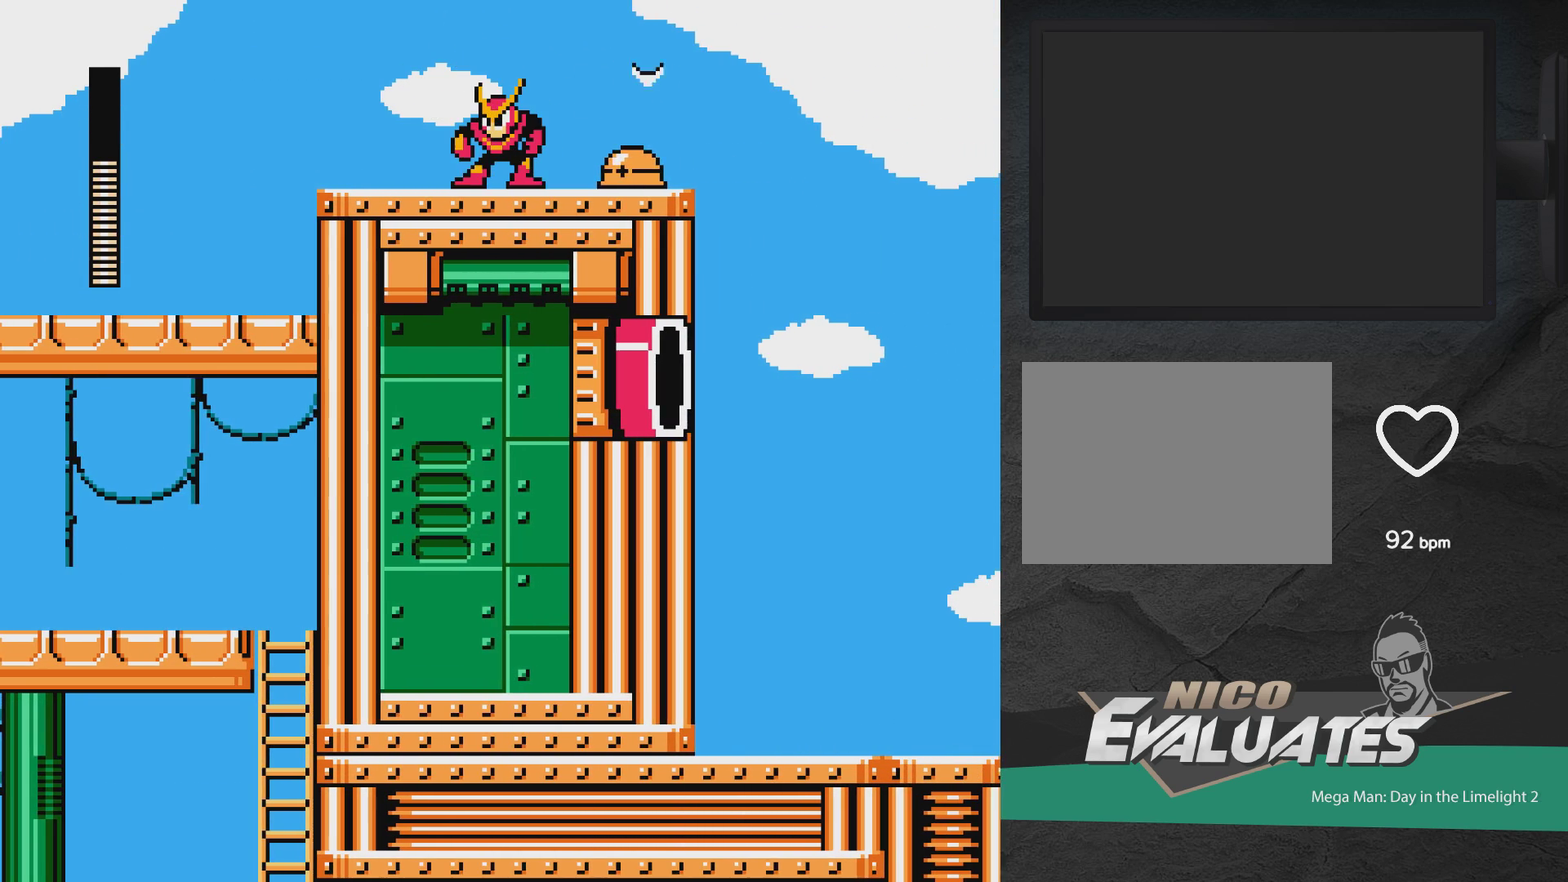
Gameplay with a controller (Xbox layout); each line is a JSON object with the inputs held at the frame after it (dt_ms = milliseconds from this image to that frame). "events" lists button and stick changes between this image and that frame as [ms after this image, input, new state], when the widget could be followed in between. Not read: L2 L3 R2 R3 left_stick right_stick.
{"dt_ms": 500, "buttons": ["DPAD_RIGHT"], "events": [[183, "DPAD_LEFT", "up"], [467, "DPAD_RIGHT", "down"]]}
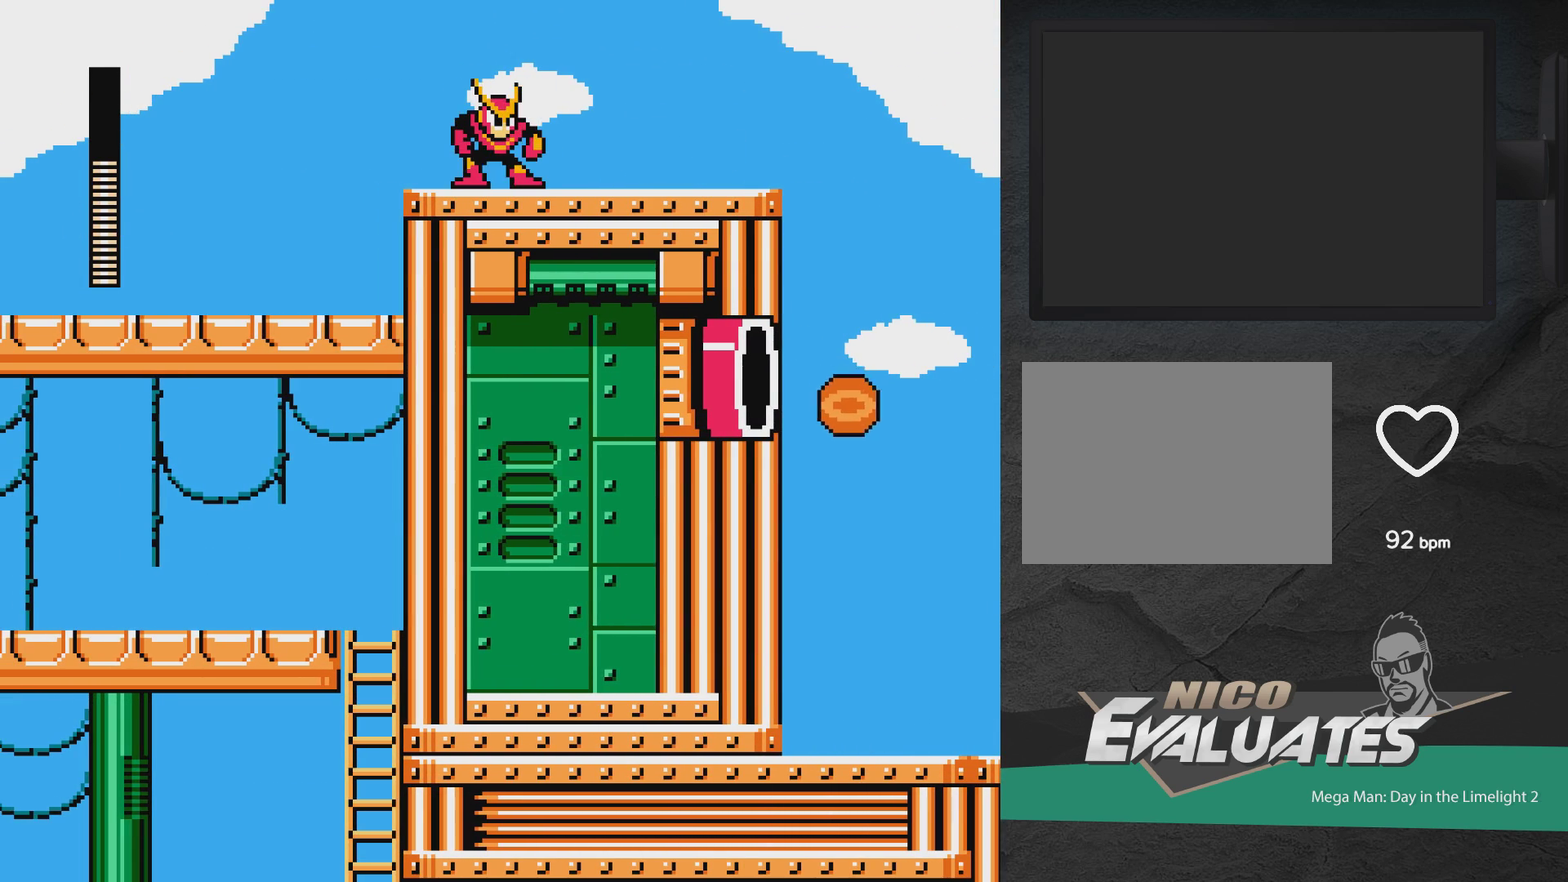
{"dt_ms": 500, "buttons": [], "events": [[67, "A", "down"], [133, "A", "up"], [450, "DPAD_RIGHT", "up"]]}
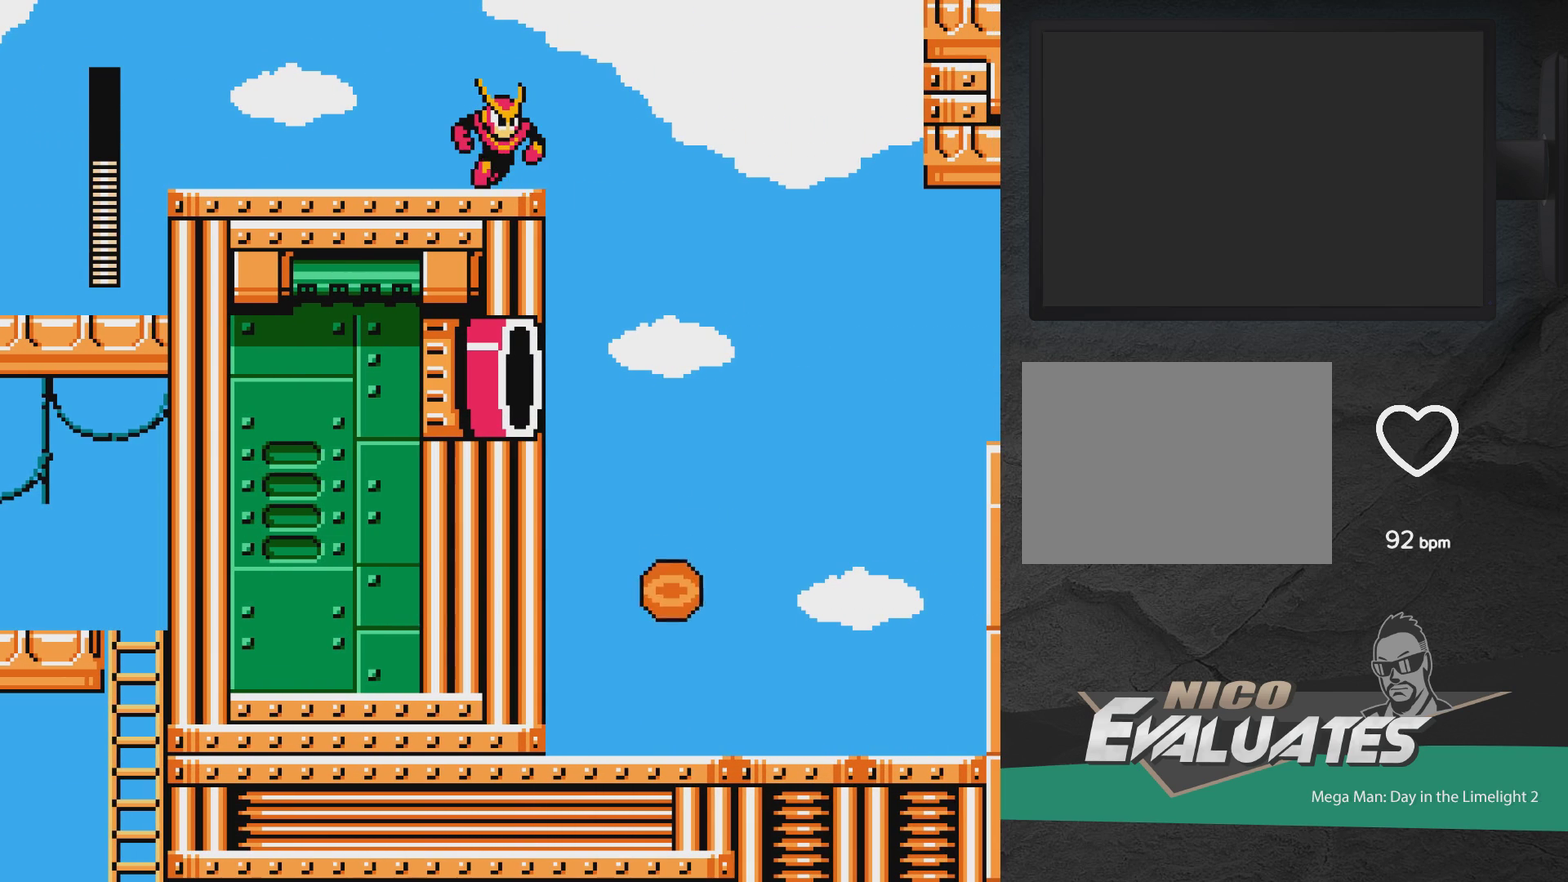
{"dt_ms": 500, "buttons": [], "events": []}
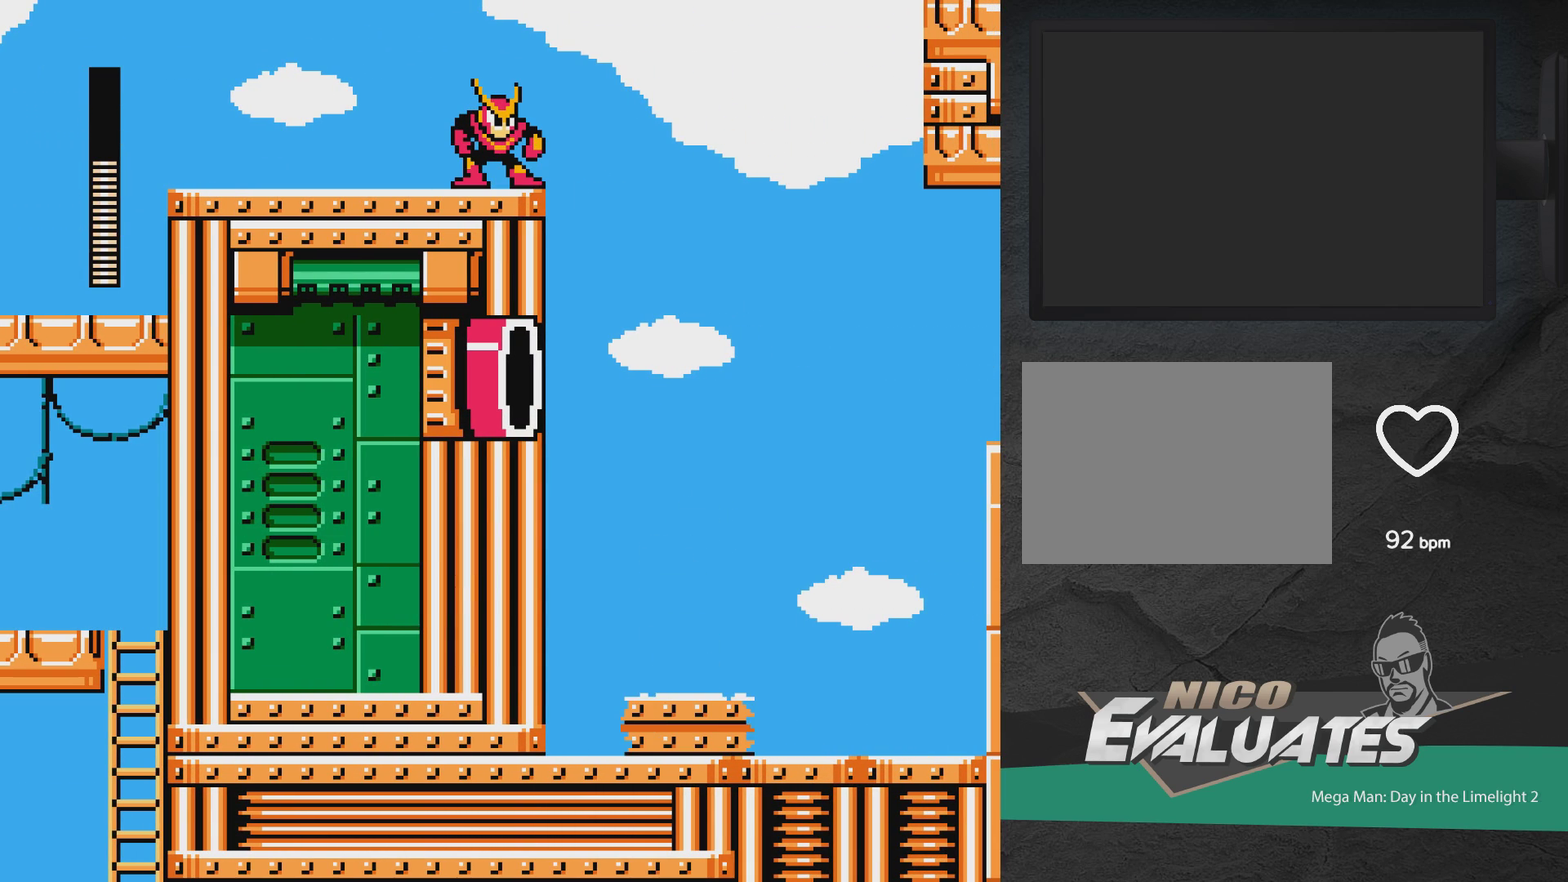
{"dt_ms": 500, "buttons": [], "events": []}
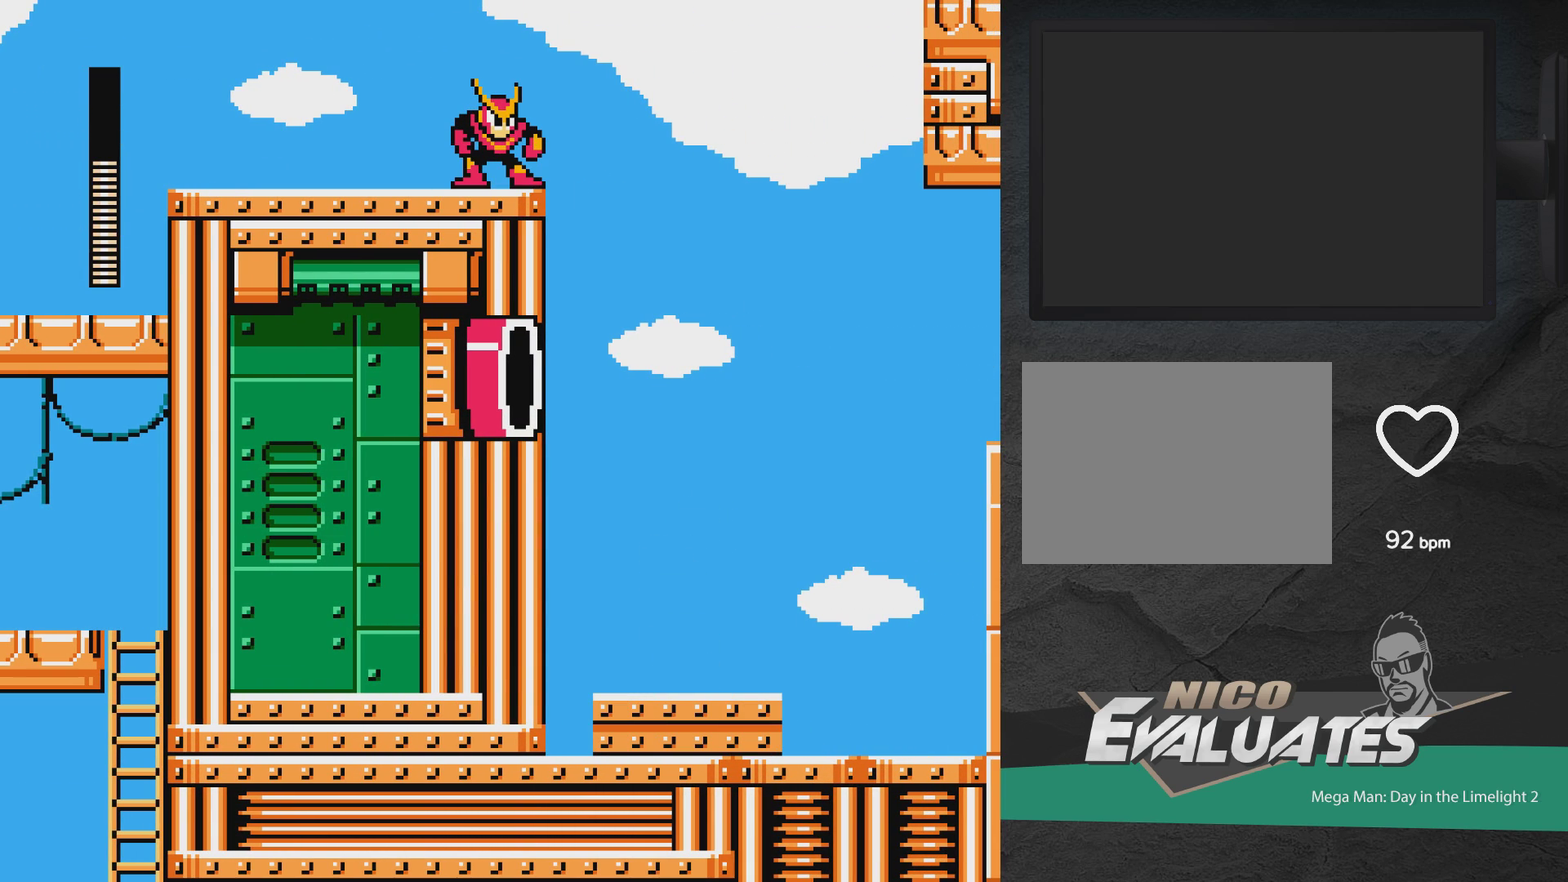
{"dt_ms": 500, "buttons": [], "events": []}
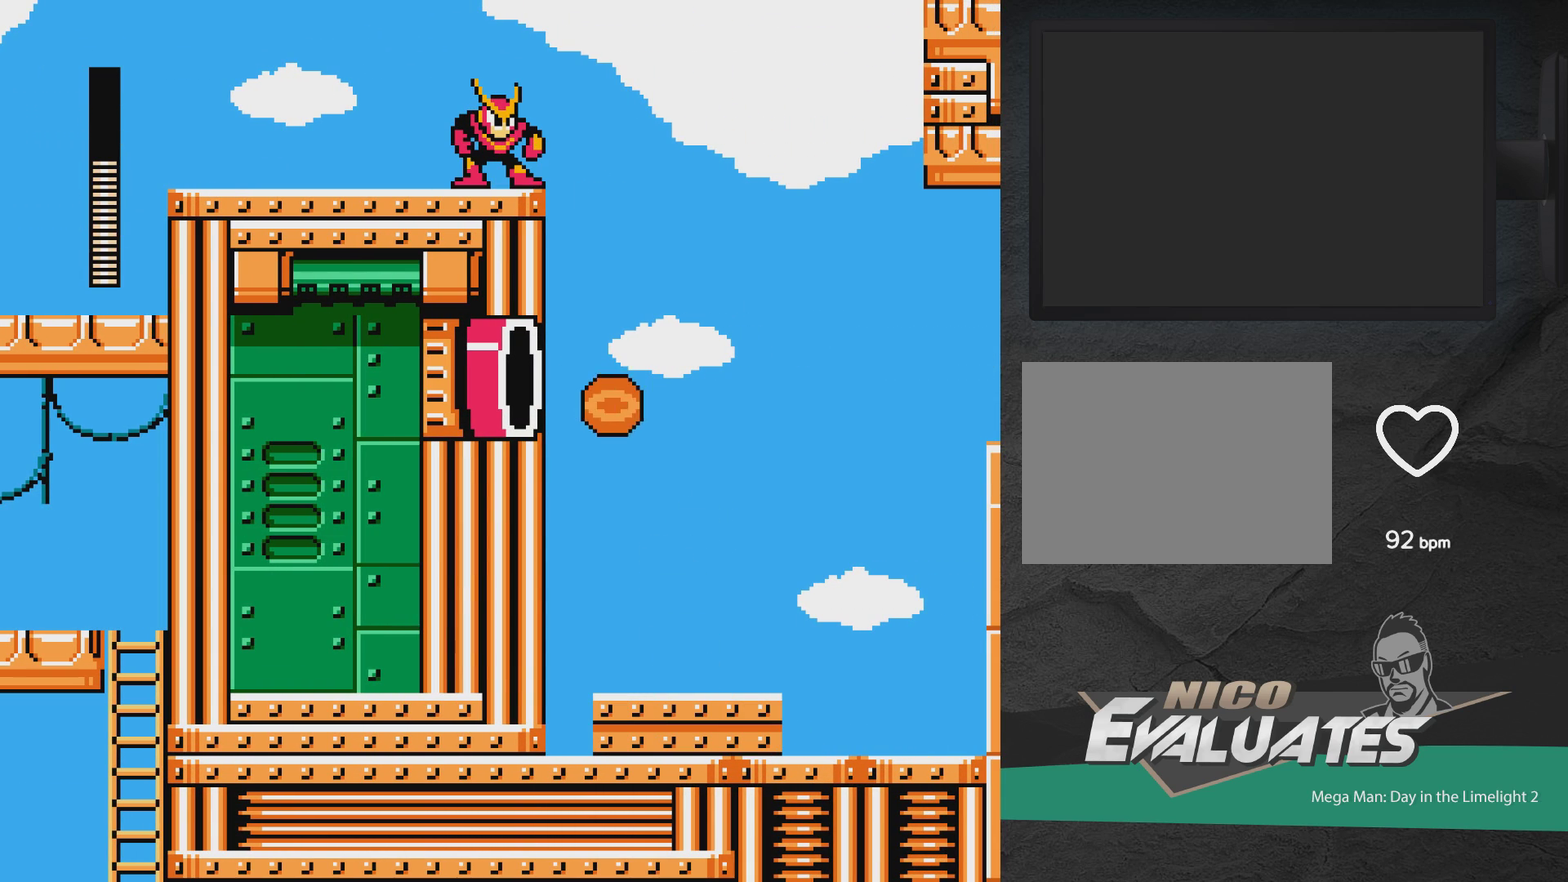
{"dt_ms": 400, "buttons": ["A"], "events": [[400, "A", "down"]]}
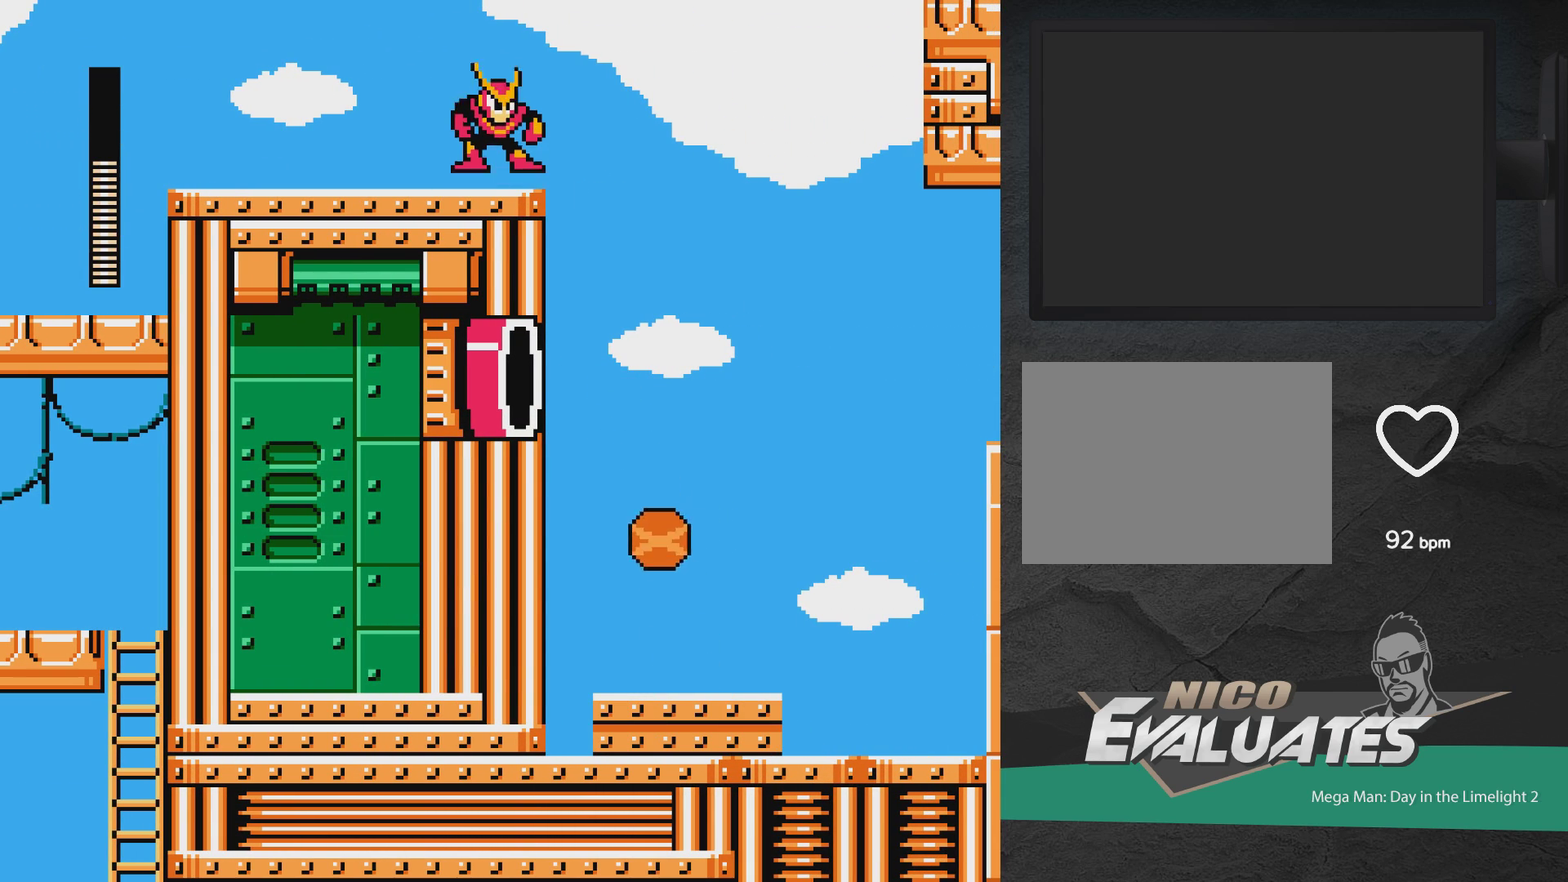
{"dt_ms": 300, "buttons": ["A", "DPAD_RIGHT"], "events": [[50, "DPAD_RIGHT", "down"], [117, "A", "up"], [250, "A", "down"]]}
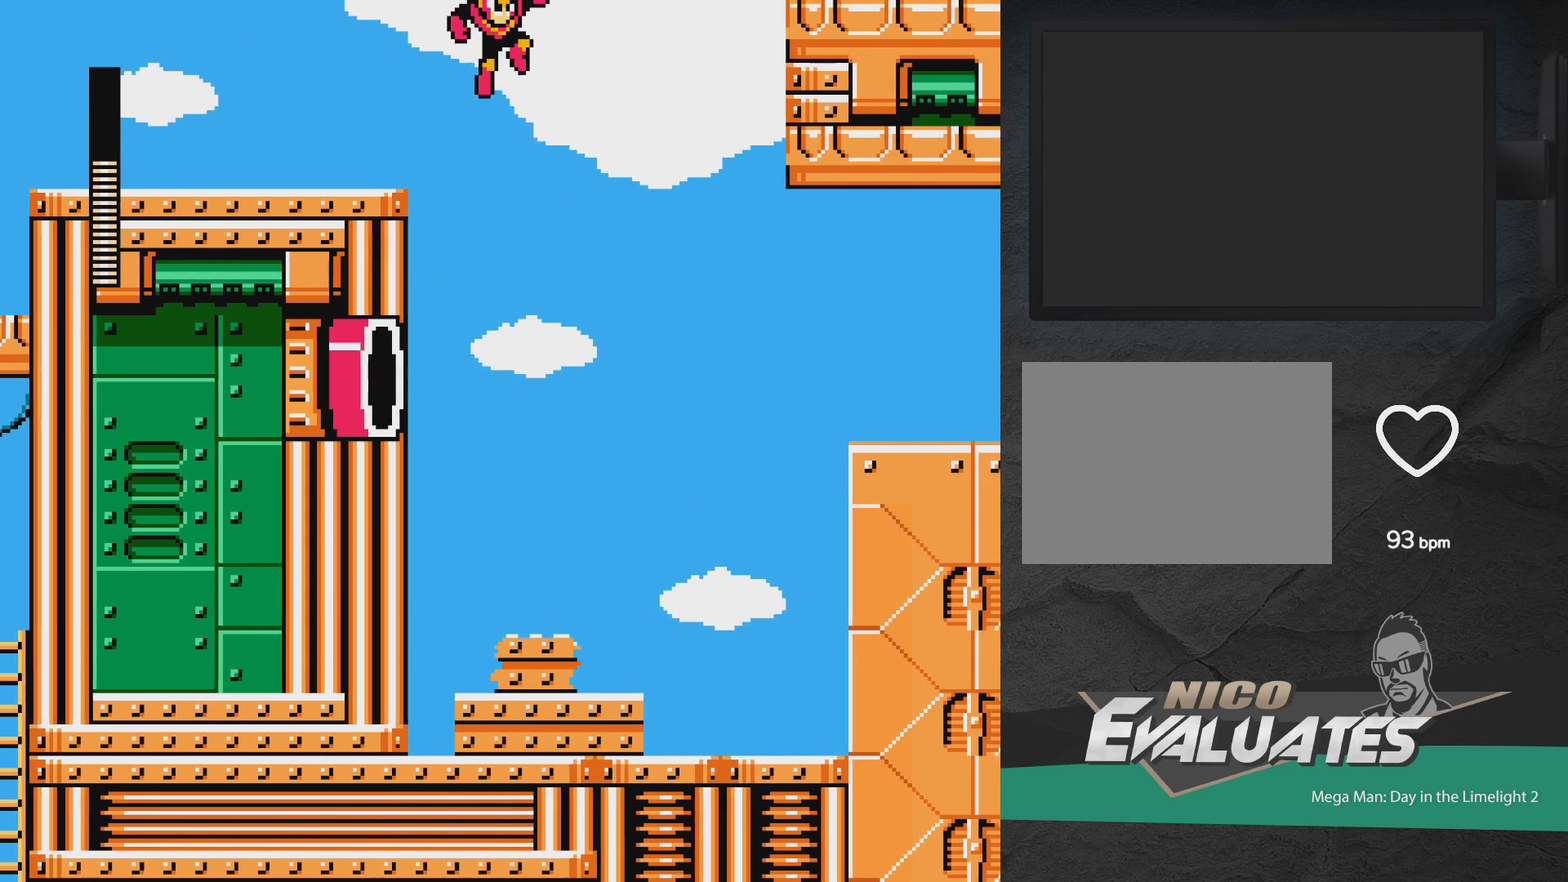
{"dt_ms": 300, "buttons": ["A"], "events": [[133, "DPAD_RIGHT", "up"]]}
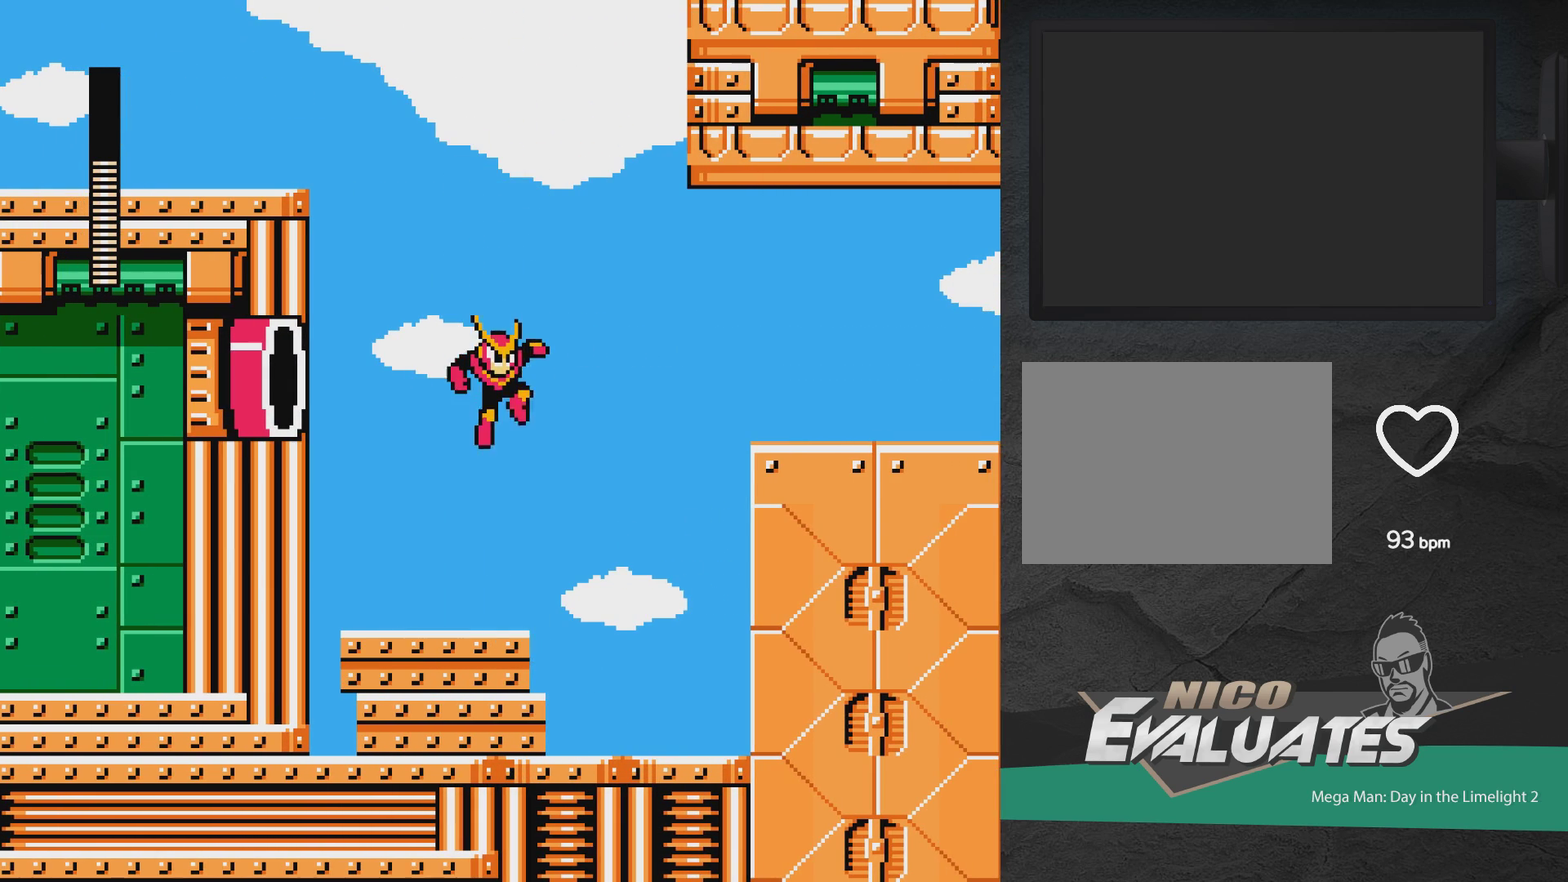
{"dt_ms": 500, "buttons": [], "events": [[167, "A", "up"], [183, "DPAD_LEFT", "down"], [433, "DPAD_LEFT", "up"]]}
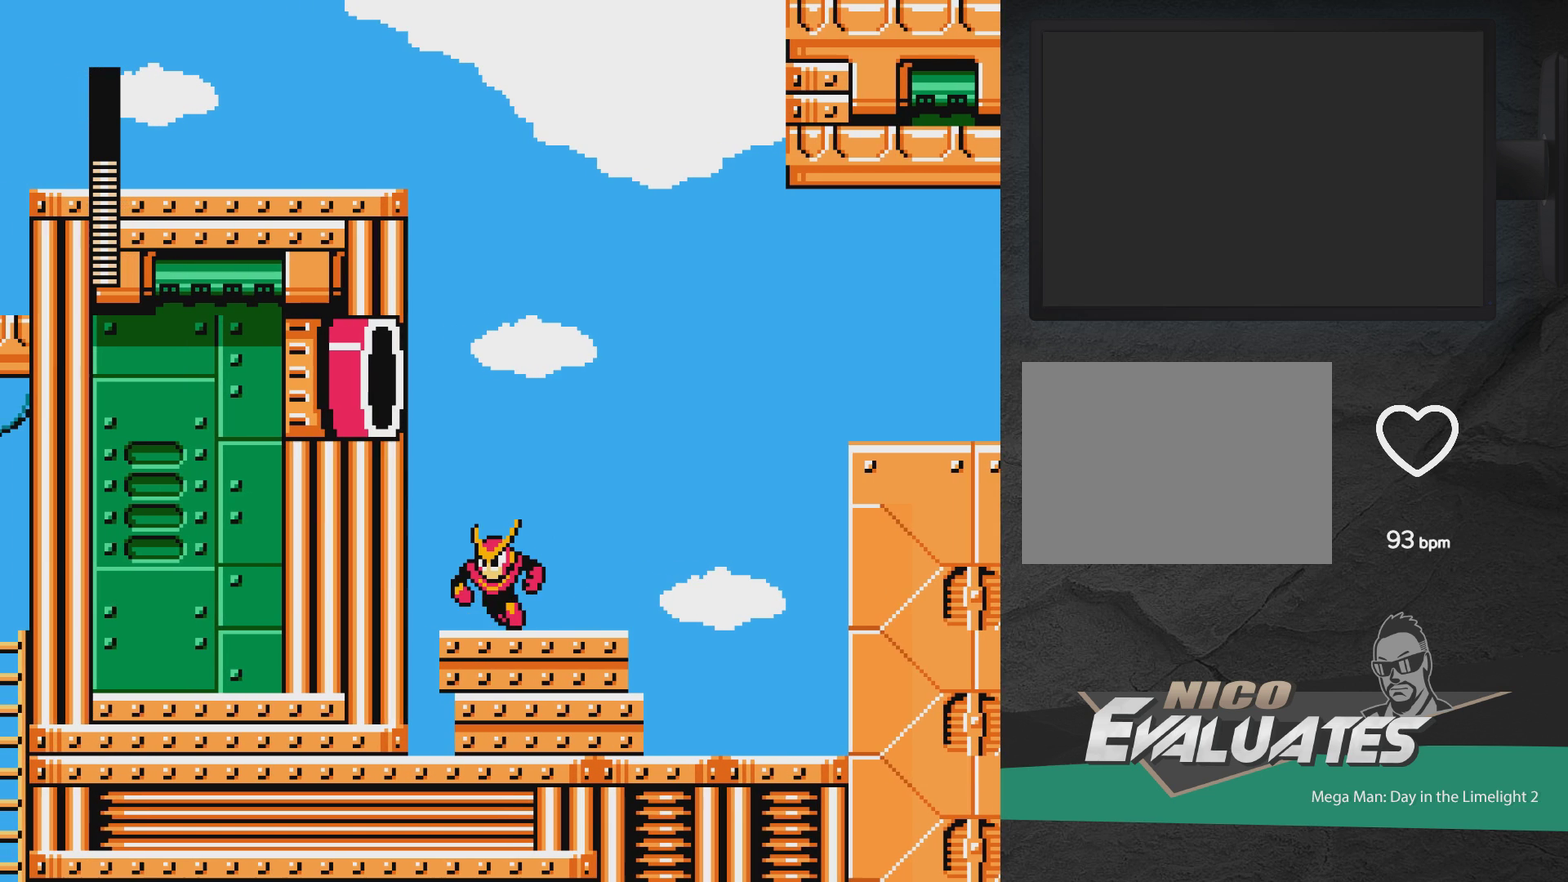
{"dt_ms": 600, "buttons": ["A"], "events": [[550, "A", "down"]]}
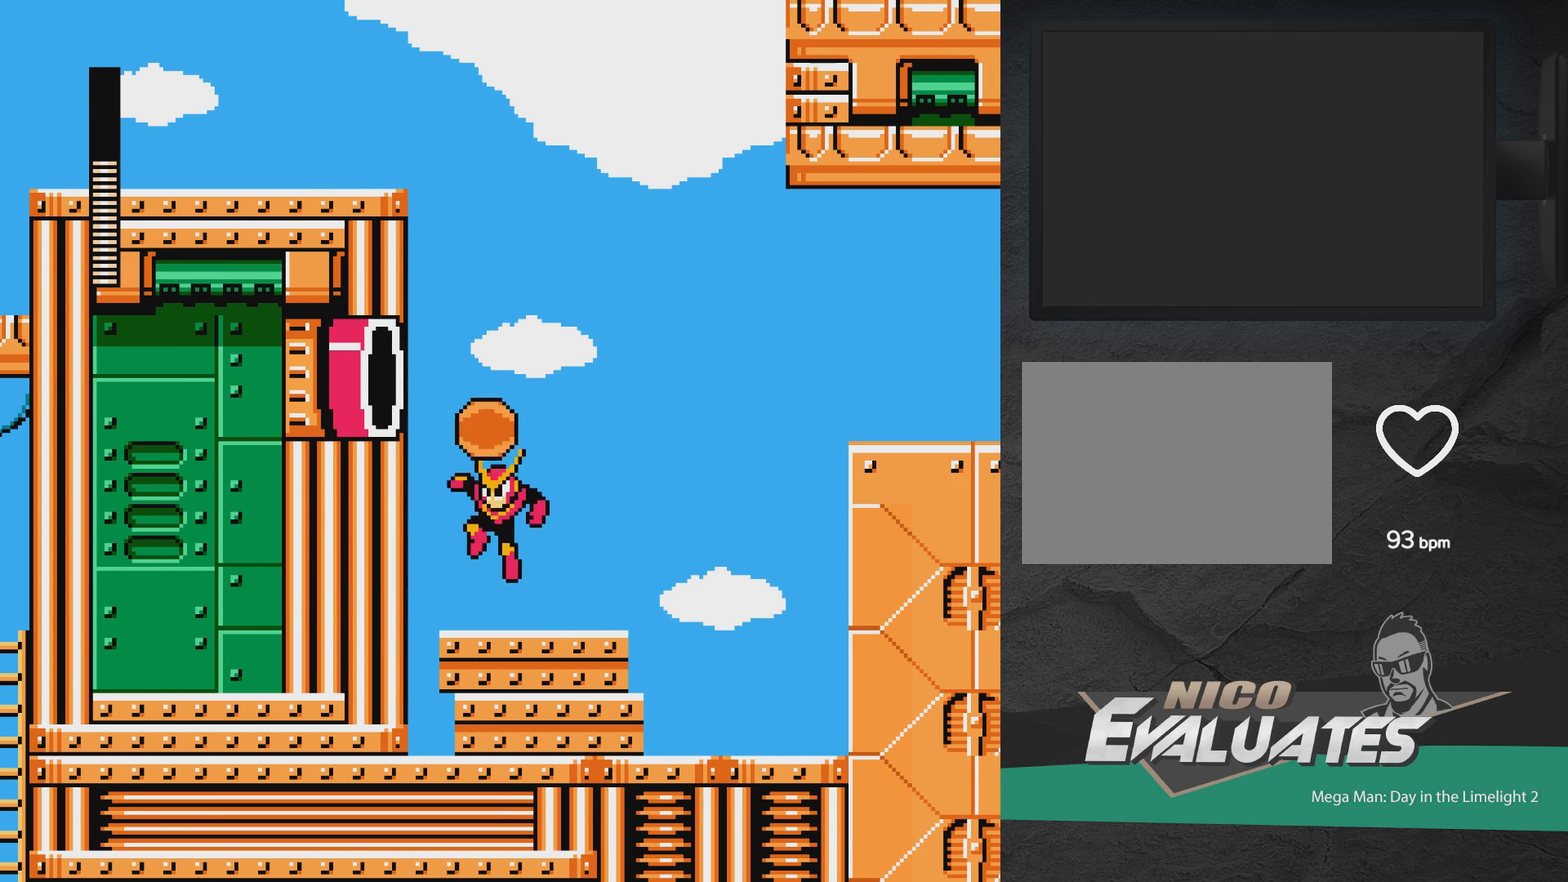
{"dt_ms": 400, "buttons": [], "events": [[400, "A", "up"]]}
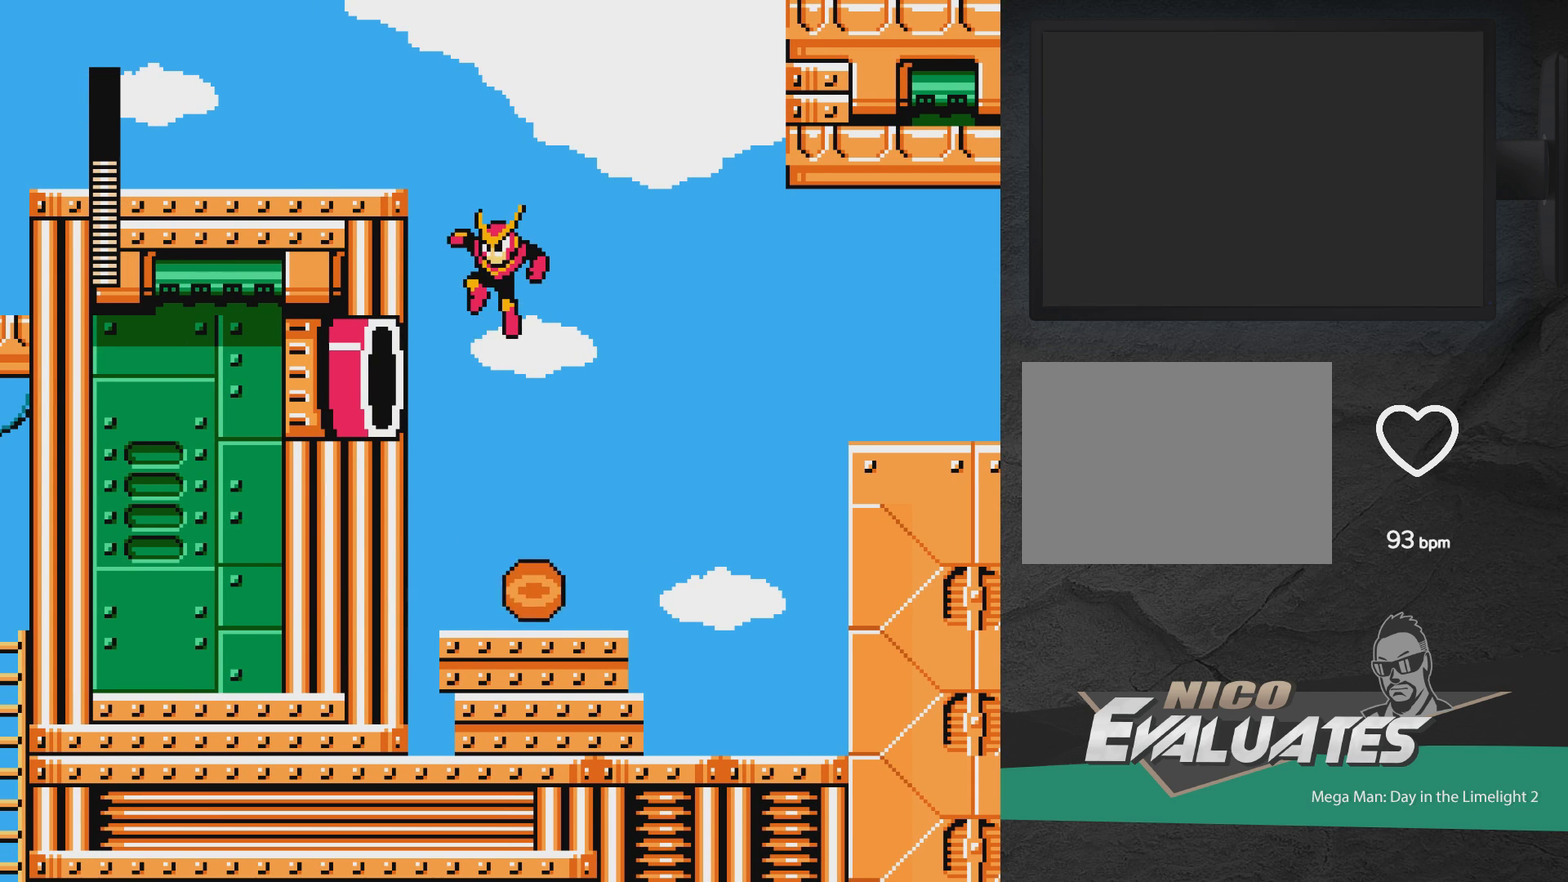
{"dt_ms": 700, "buttons": ["DPAD_RIGHT"], "events": [[50, "DPAD_RIGHT", "down"], [150, "DPAD_RIGHT", "up"], [667, "DPAD_RIGHT", "down"]]}
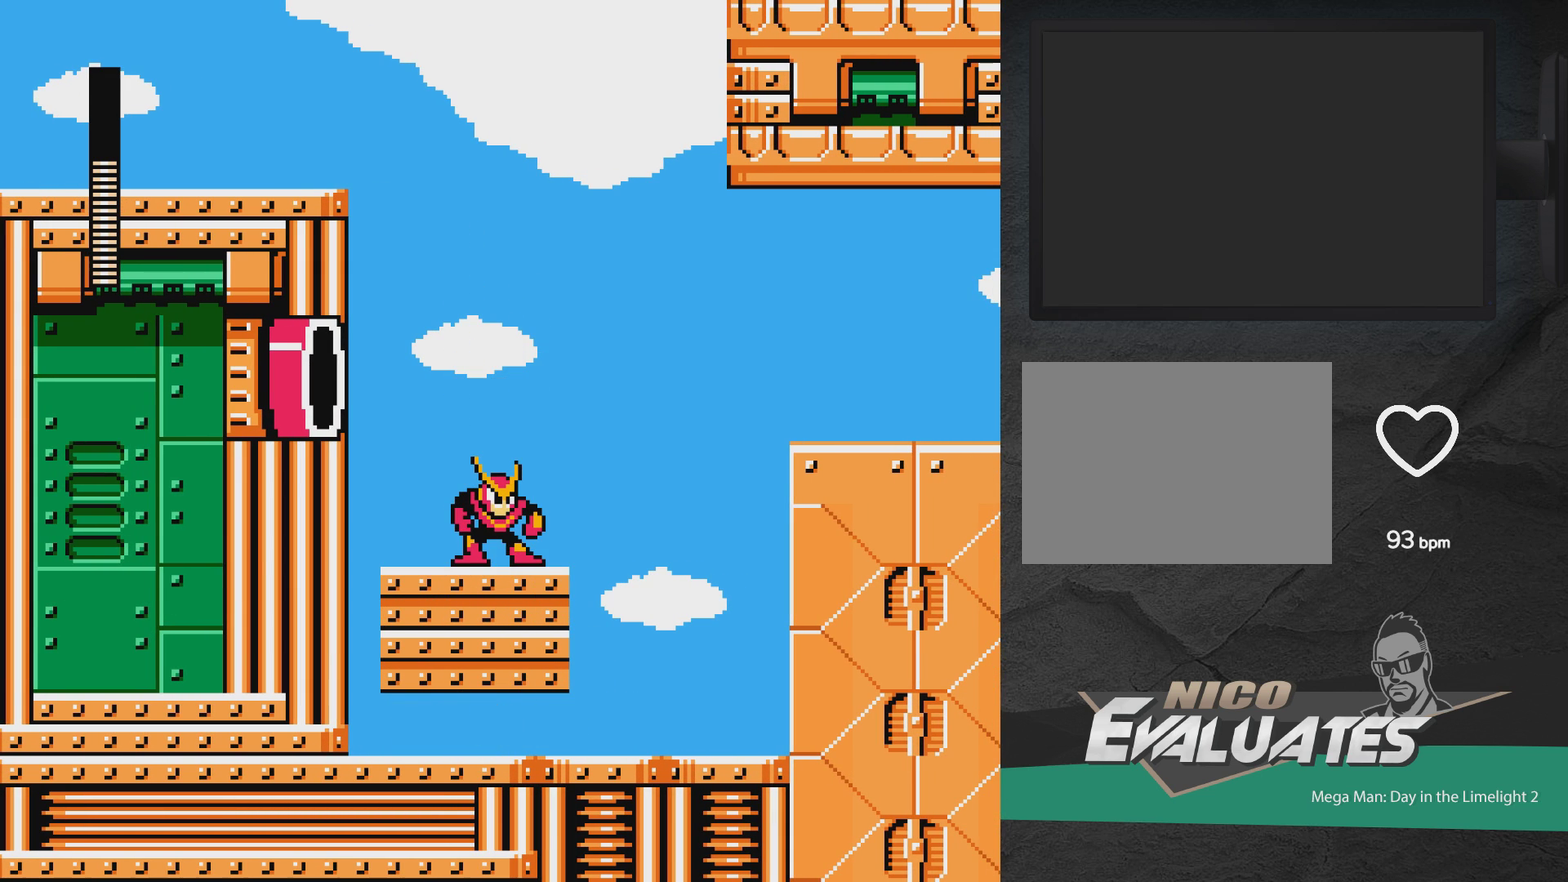
{"dt_ms": 300, "buttons": ["A", "DPAD_RIGHT"], "events": [[67, "A", "down"]]}
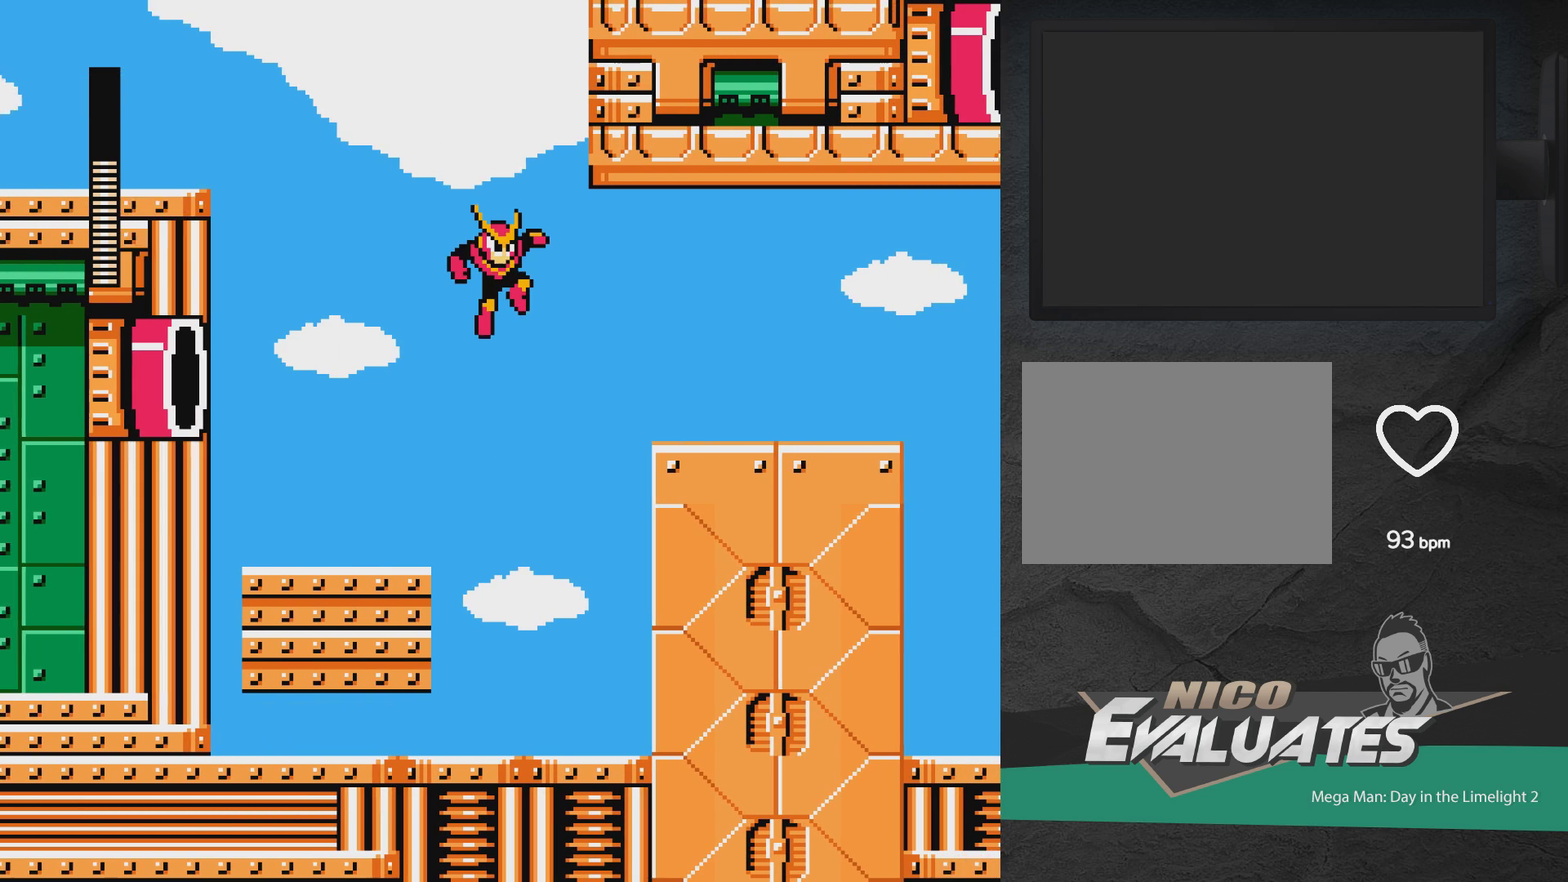
{"dt_ms": 600, "buttons": [], "events": [[350, "DPAD_RIGHT", "up"], [383, "A", "up"], [483, "DPAD_LEFT", "down"], [550, "DPAD_LEFT", "up"]]}
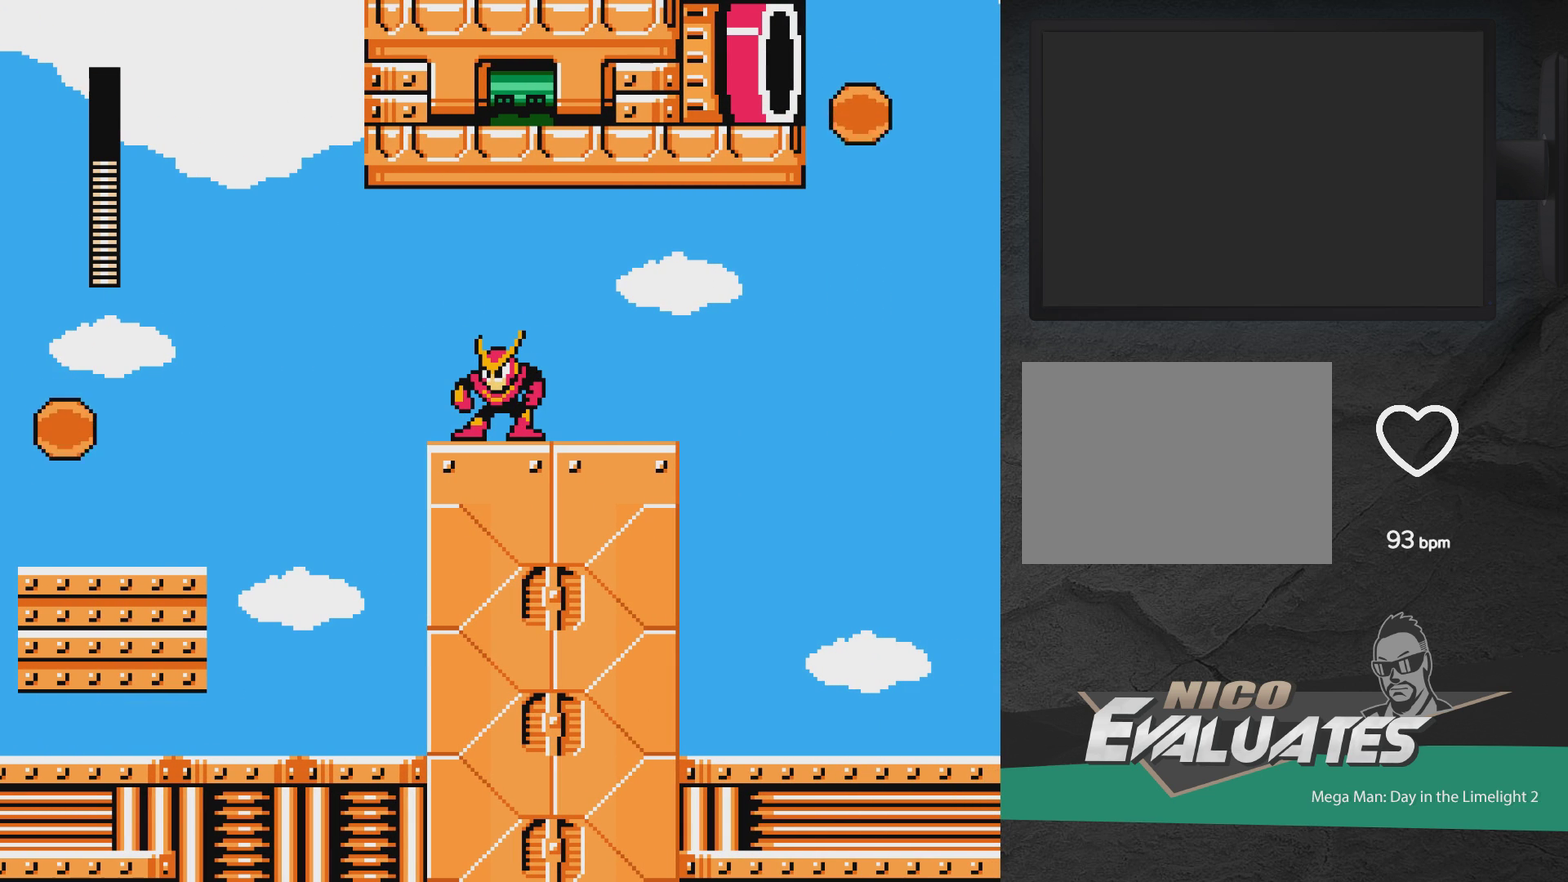
{"dt_ms": 400, "buttons": ["DPAD_LEFT"], "events": [[333, "DPAD_LEFT", "down"]]}
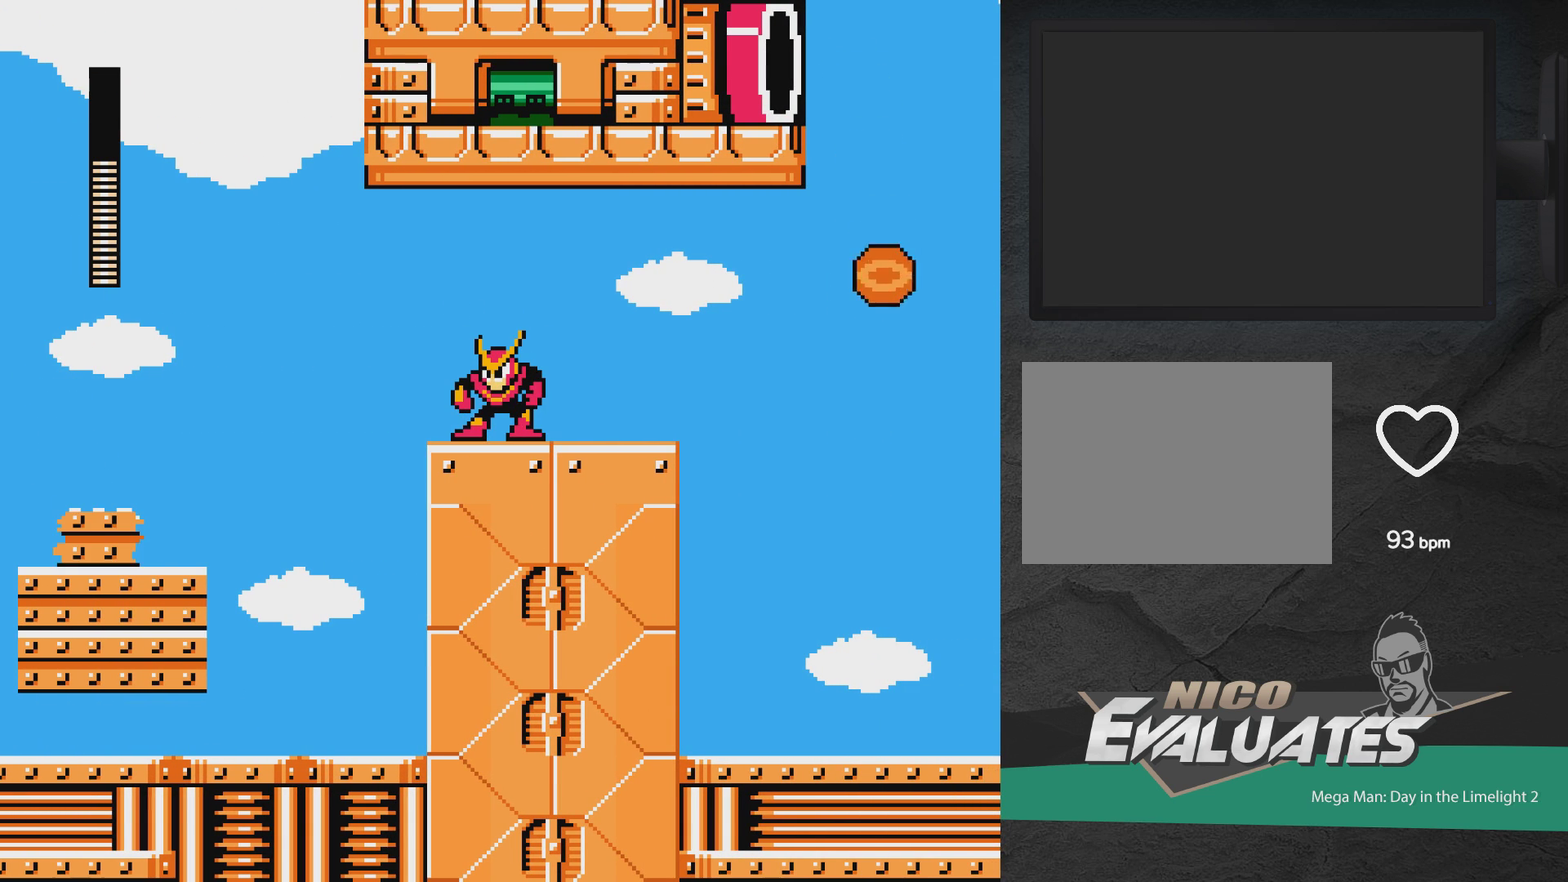
{"dt_ms": 500, "buttons": ["A", "DPAD_LEFT"], "events": [[67, "A", "down"]]}
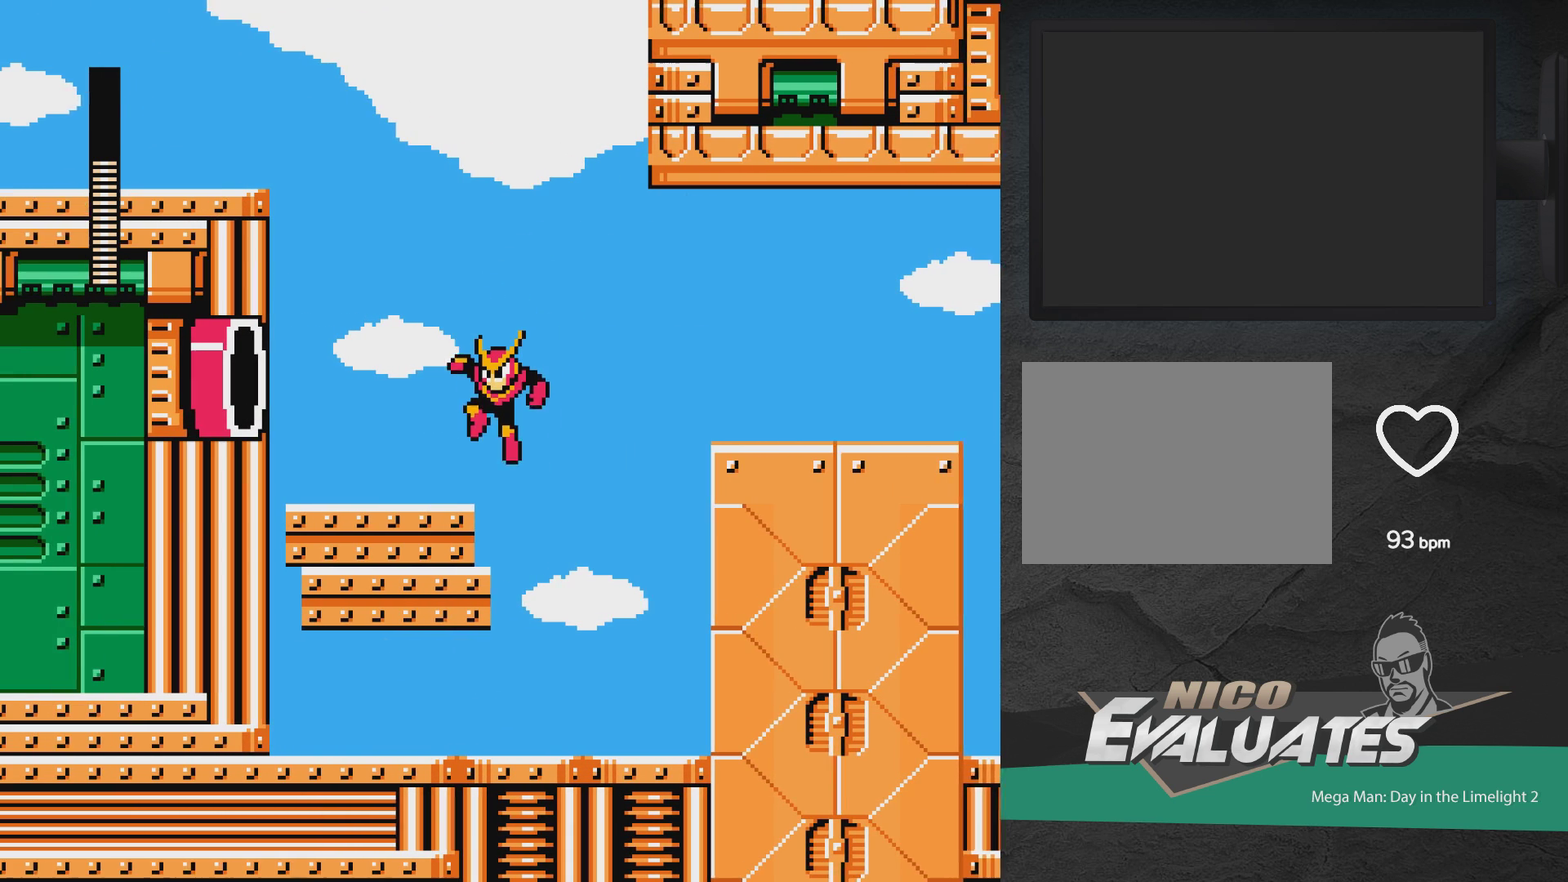
{"dt_ms": 500, "buttons": [], "events": [[50, "A", "up"], [67, "DPAD_LEFT", "up"]]}
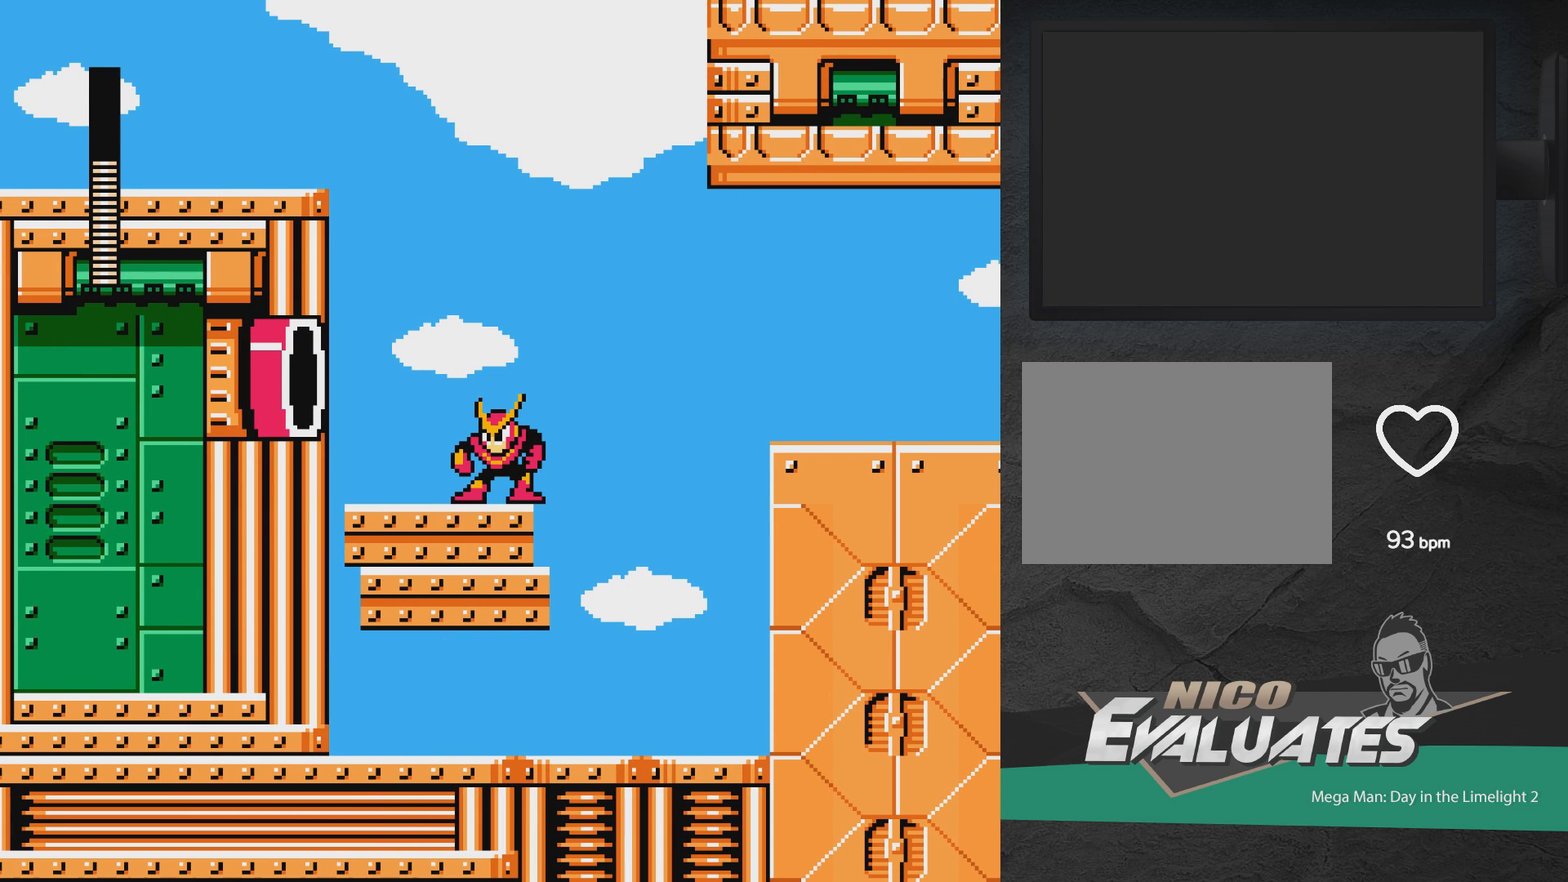
{"dt_ms": 500, "buttons": [], "events": []}
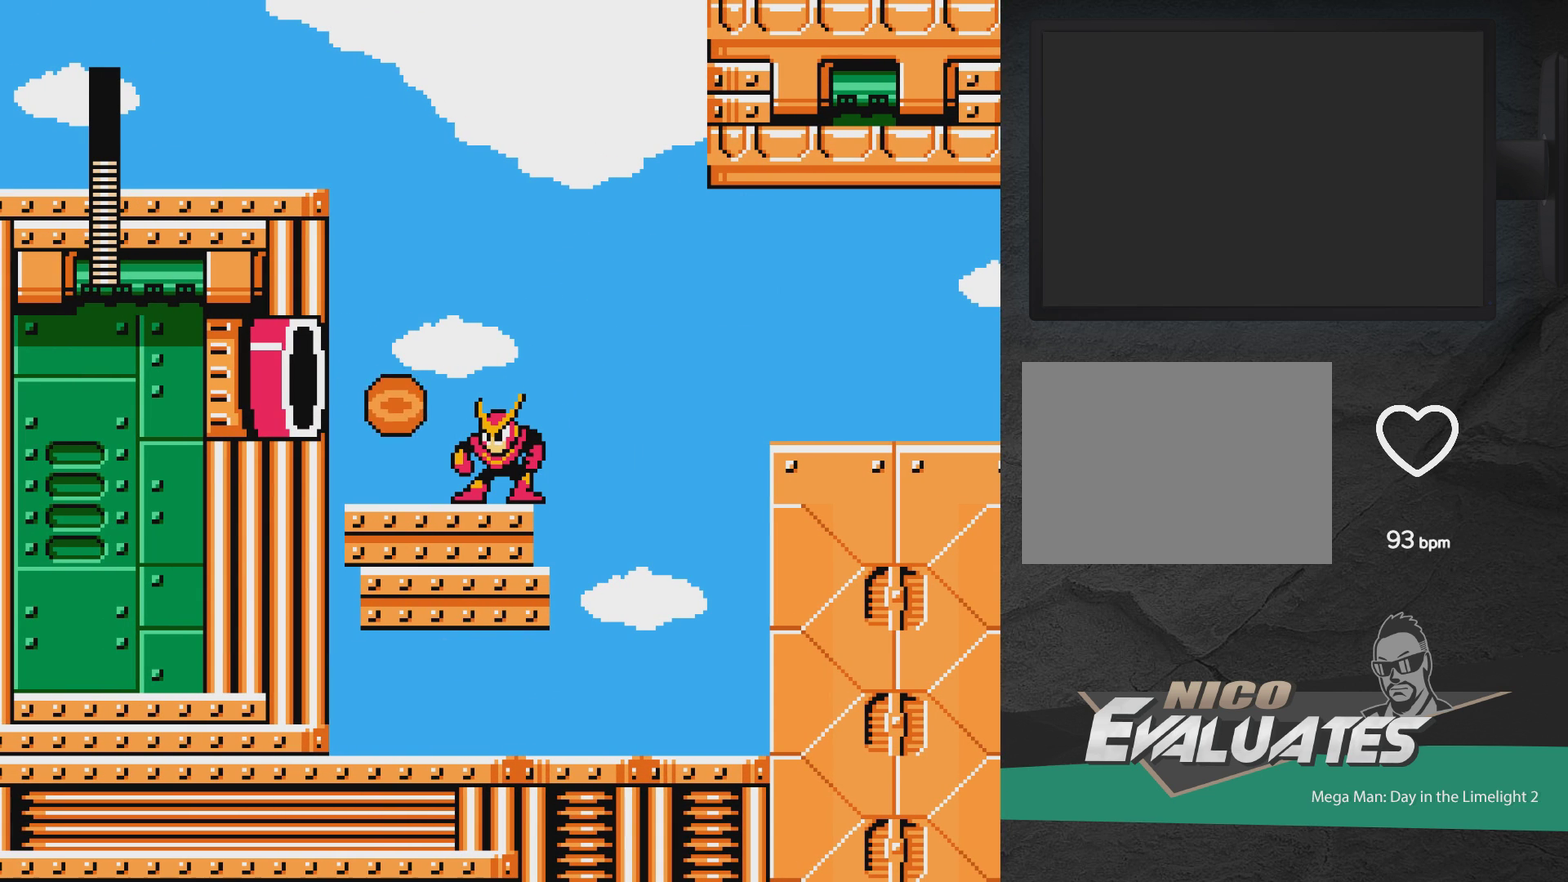
{"dt_ms": 600, "buttons": ["A"], "events": [[583, "A", "down"]]}
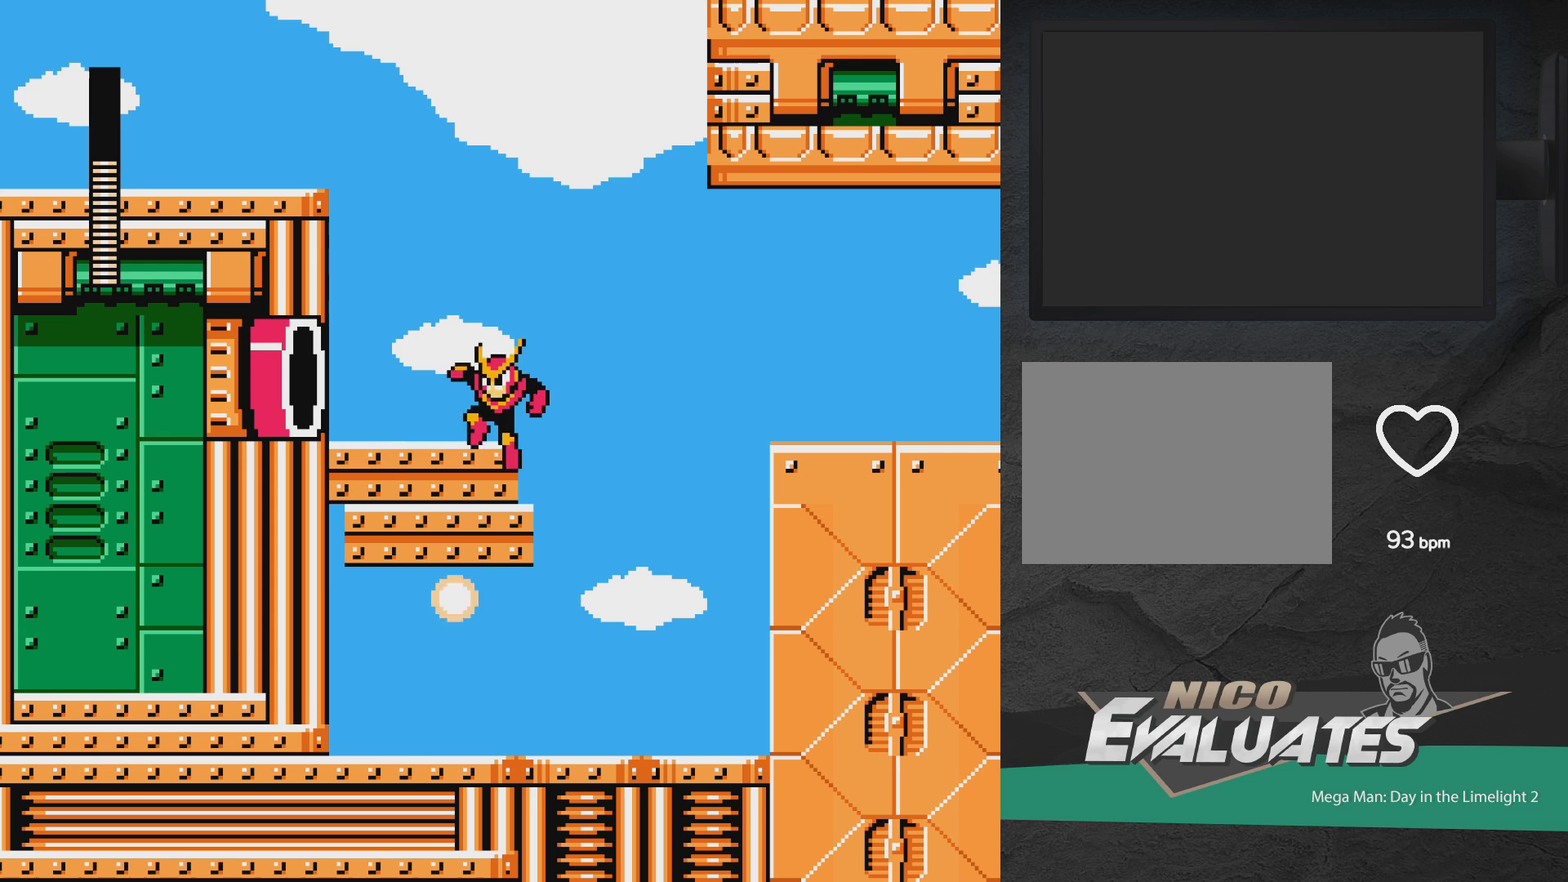
{"dt_ms": 400, "buttons": [], "events": [[150, "A", "up"]]}
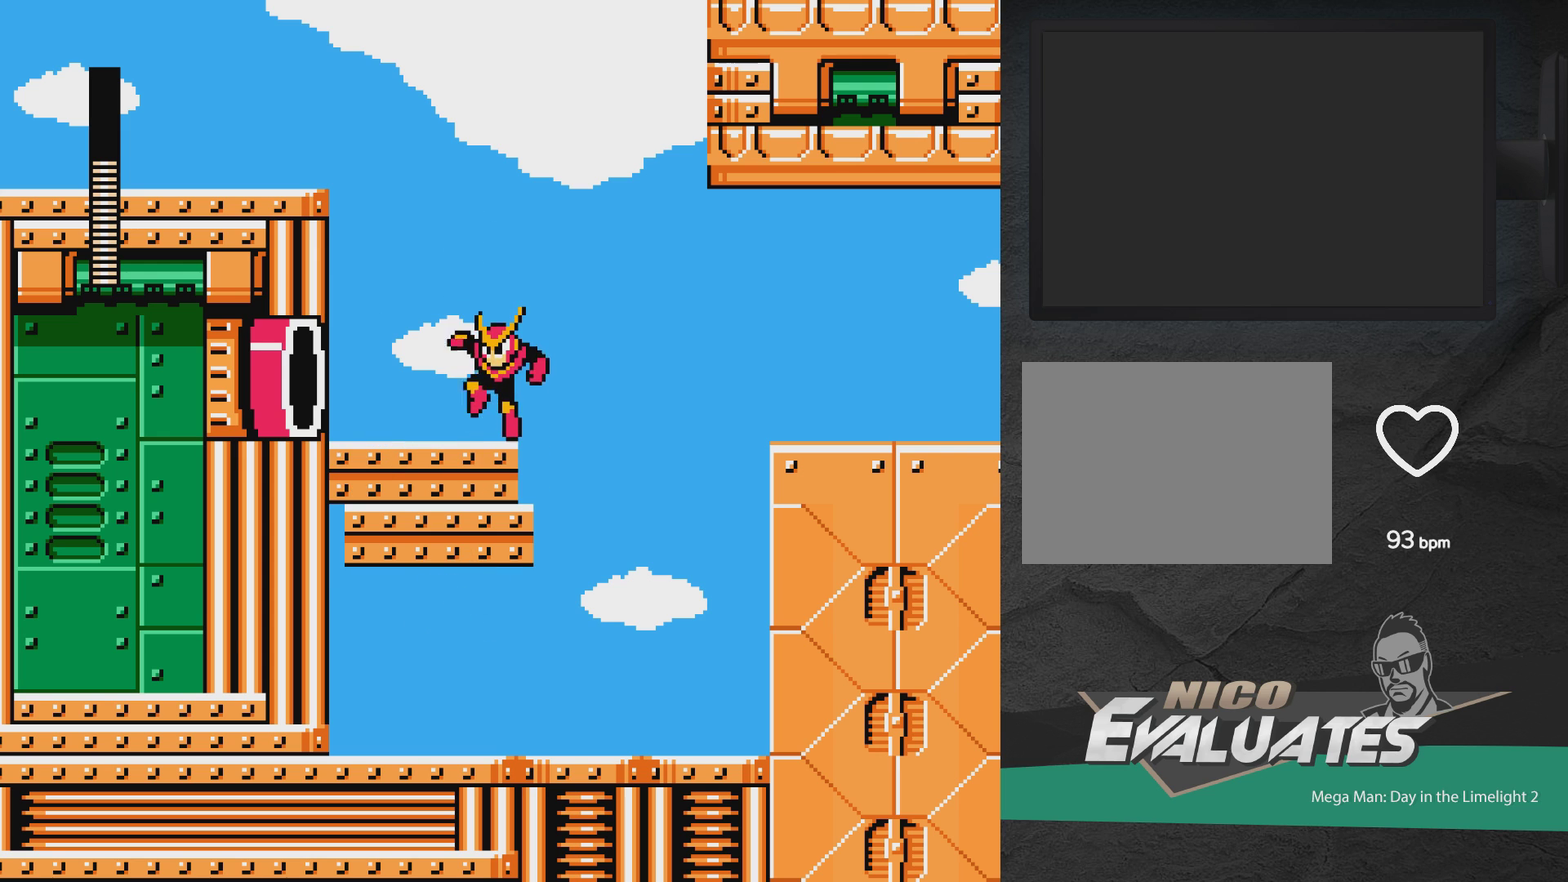
{"dt_ms": 500, "buttons": [], "events": []}
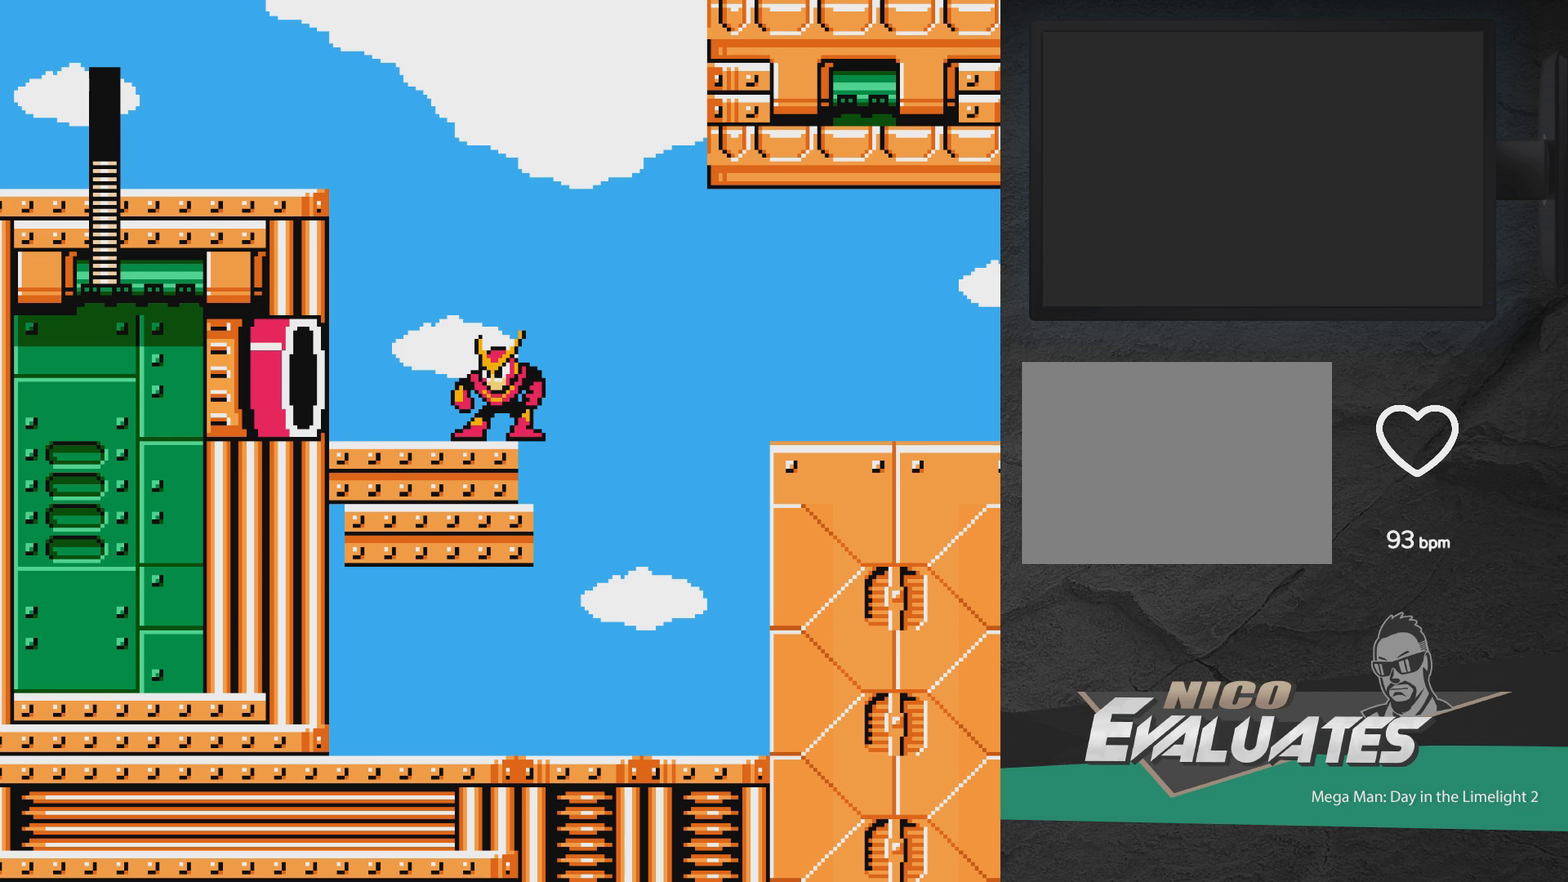
{"dt_ms": 500, "buttons": ["DPAD_RIGHT"], "events": [[333, "DPAD_RIGHT", "down"]]}
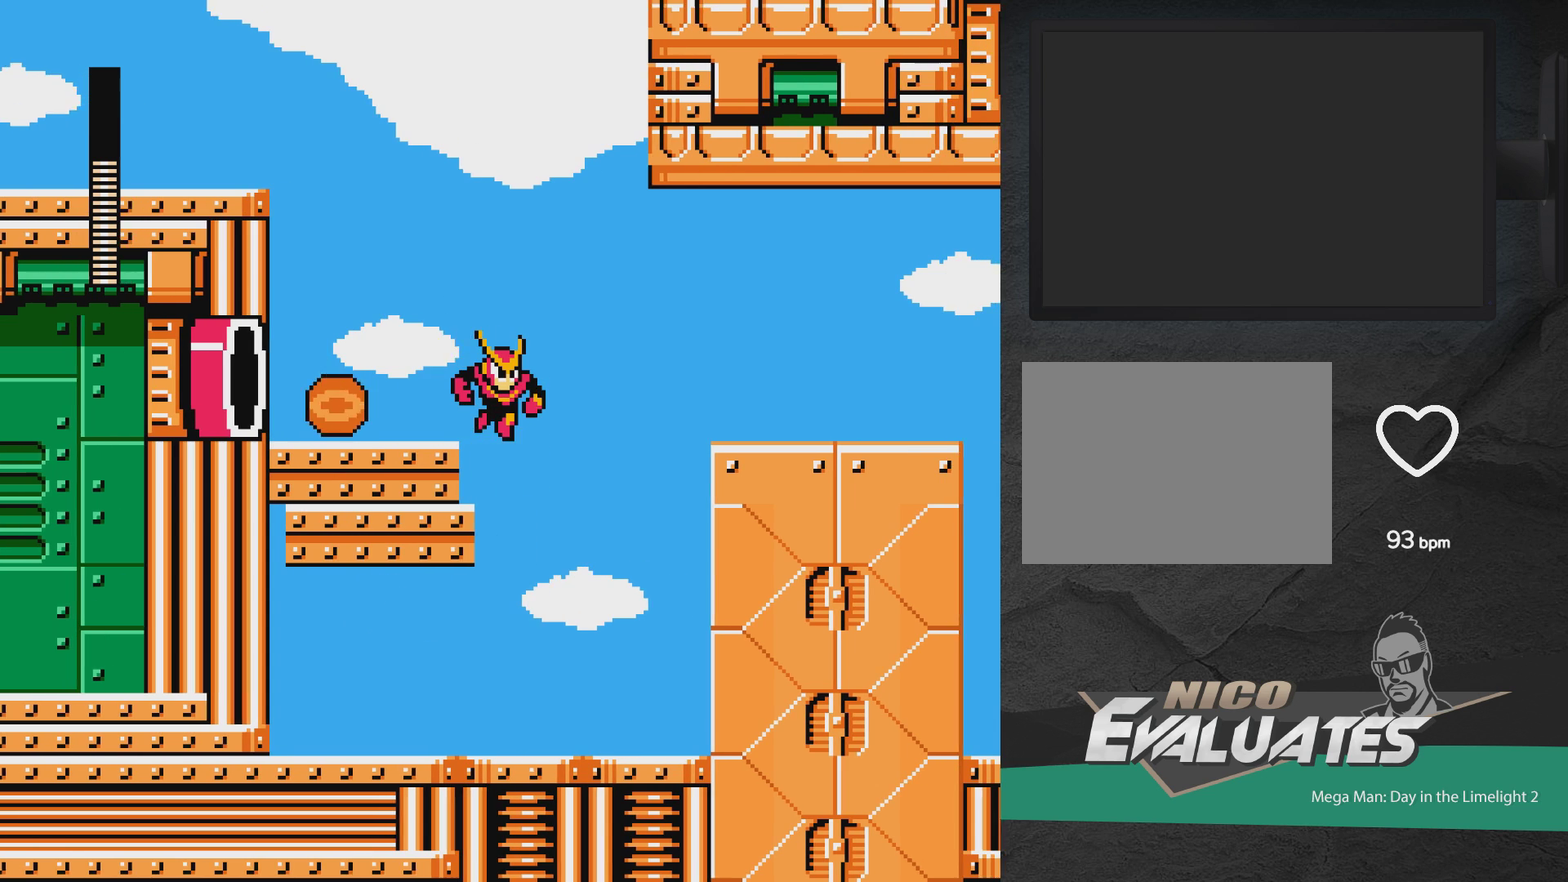
{"dt_ms": 300, "buttons": ["DPAD_LEFT"], "events": [[133, "DPAD_RIGHT", "up"], [267, "DPAD_LEFT", "down"]]}
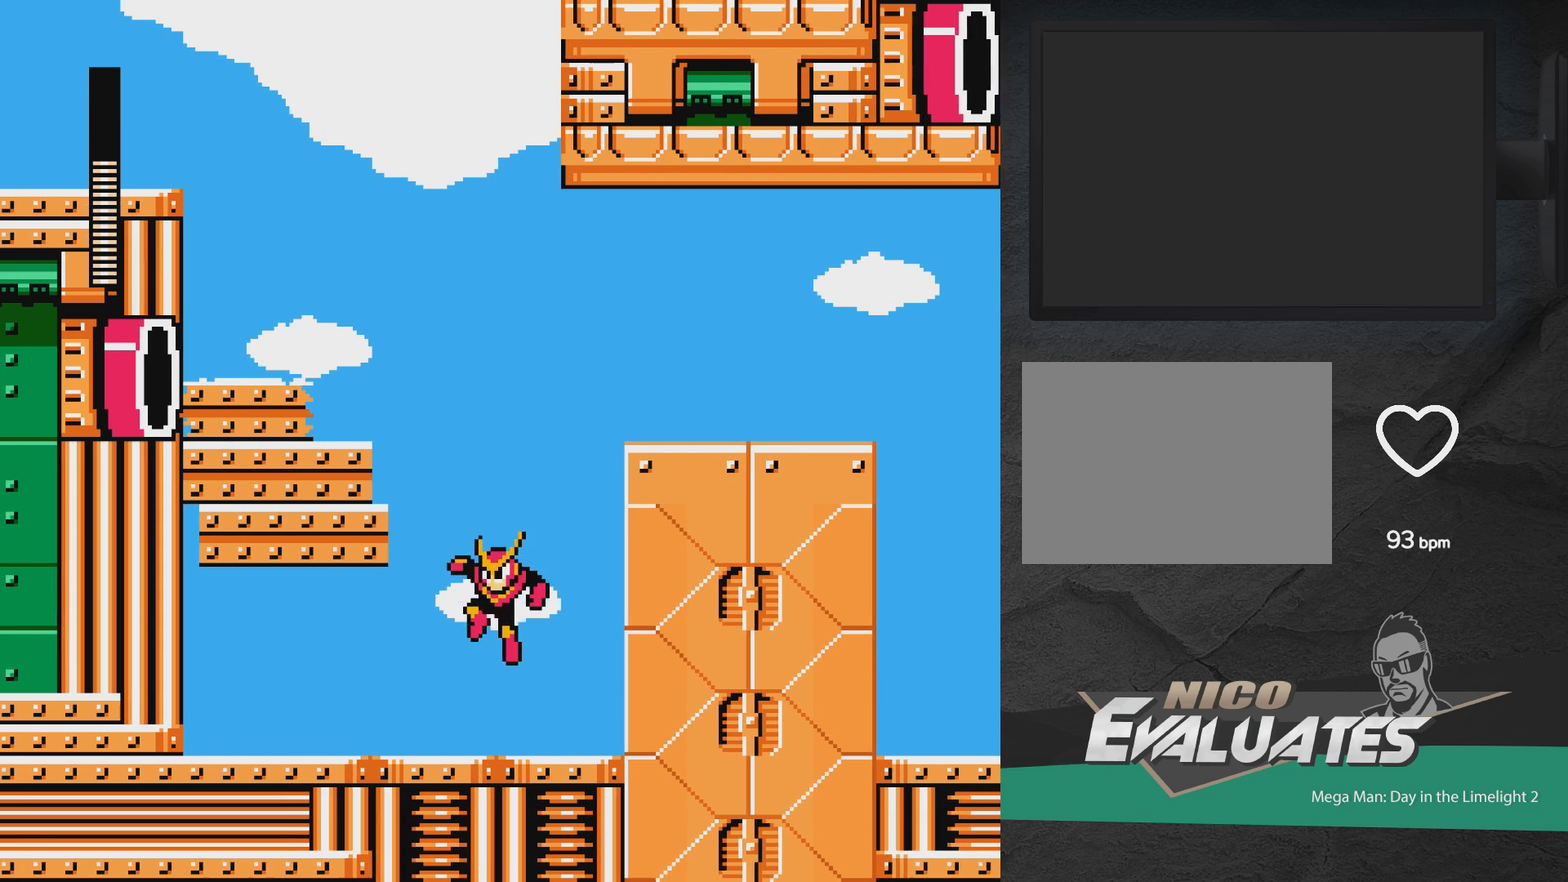
{"dt_ms": 700, "buttons": ["A"], "events": [[183, "DPAD_LEFT", "up"], [283, "A", "down"]]}
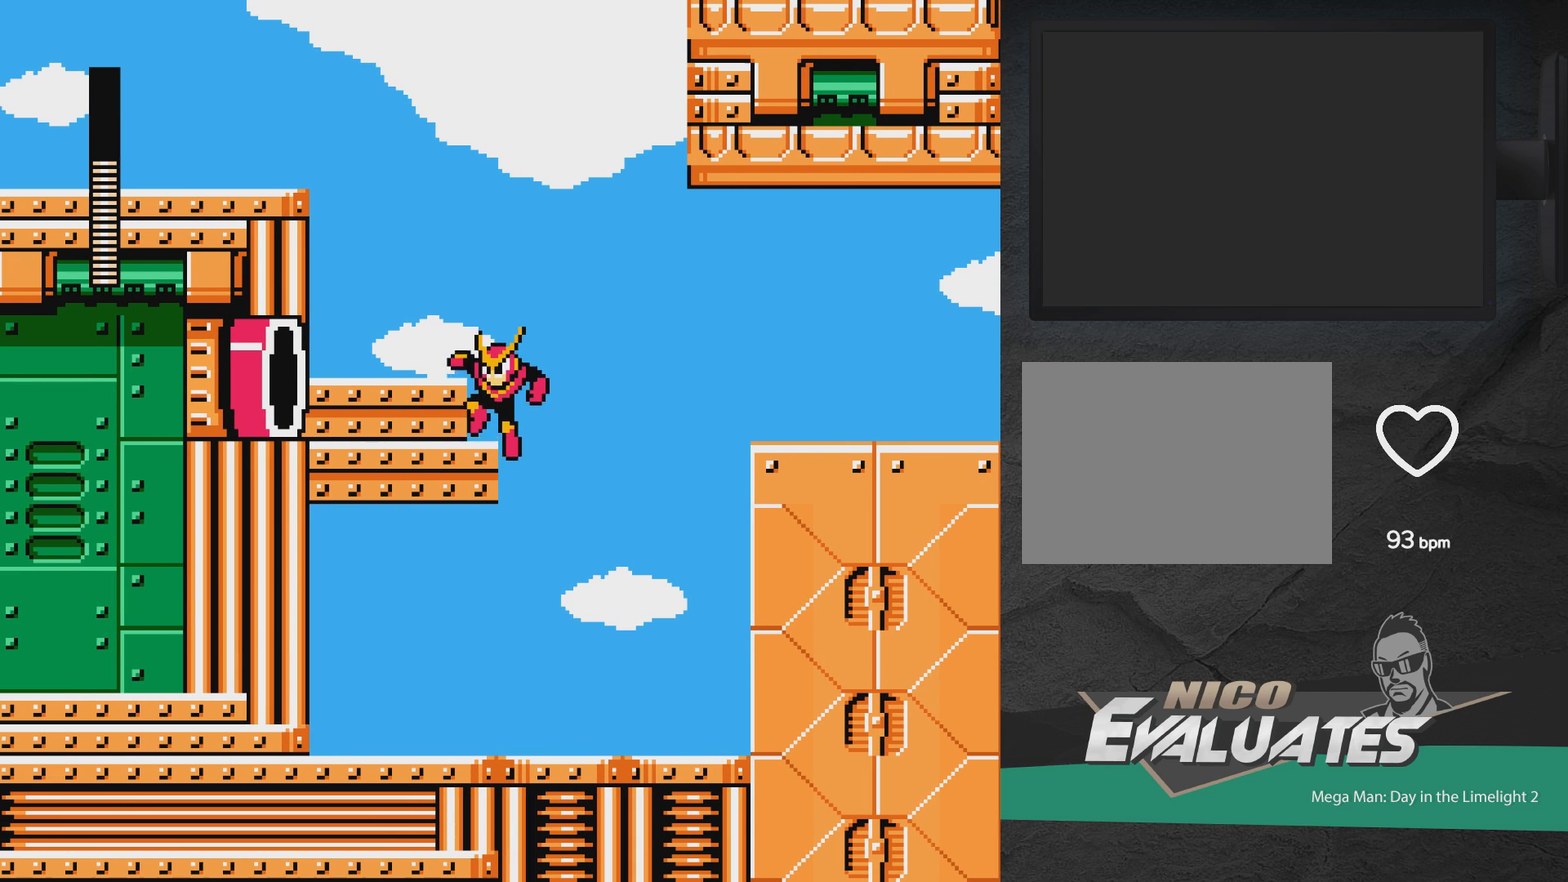
{"dt_ms": 600, "buttons": ["A"], "events": [[350, "A", "up"], [517, "A", "down"]]}
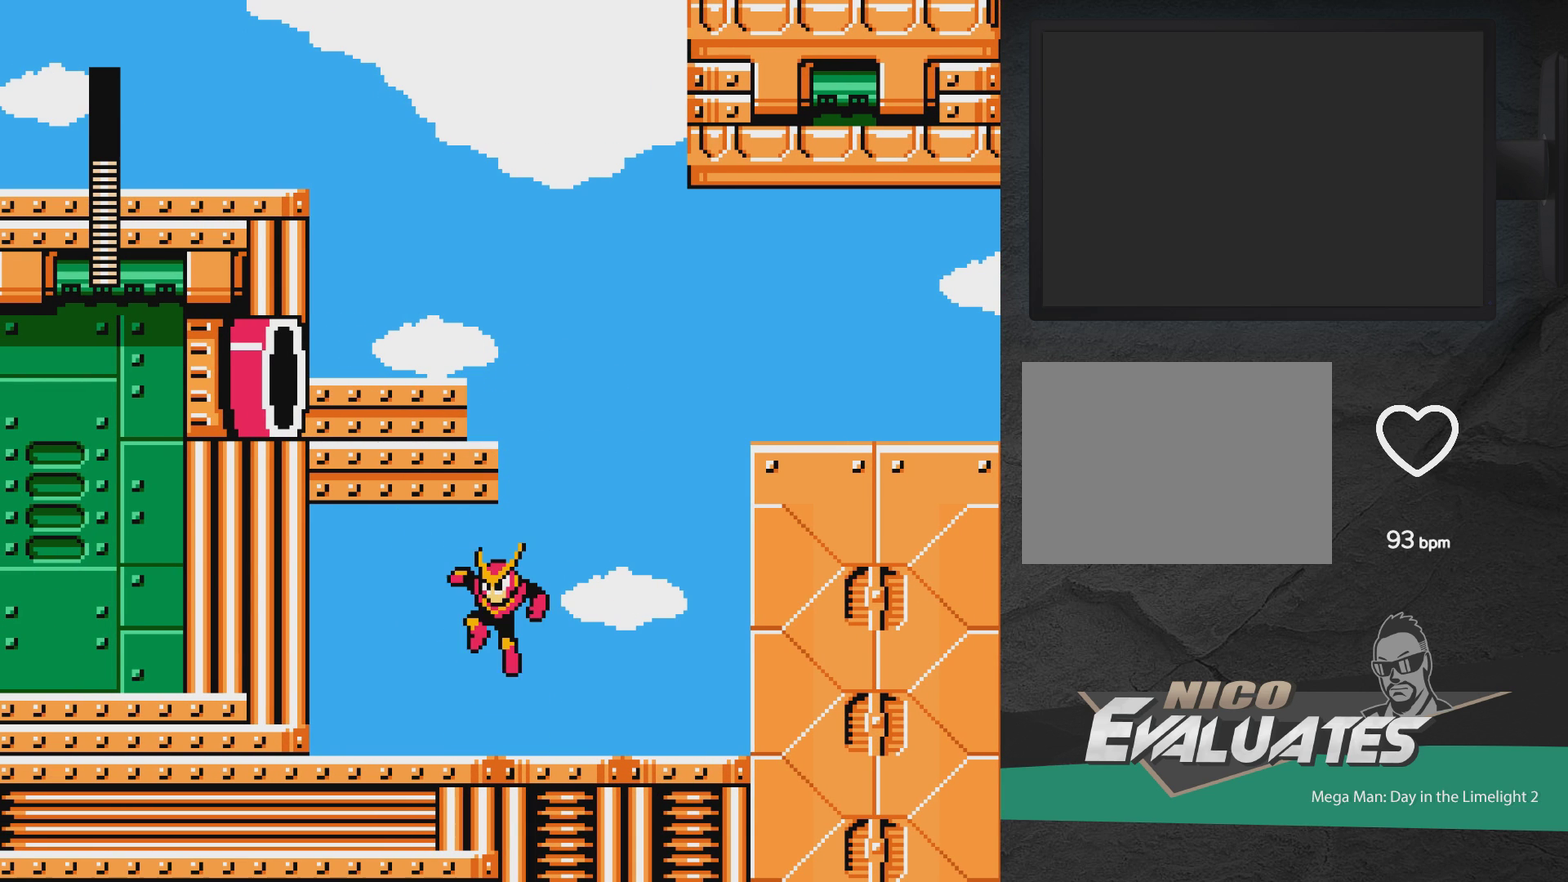
{"dt_ms": 400, "buttons": ["A"], "events": []}
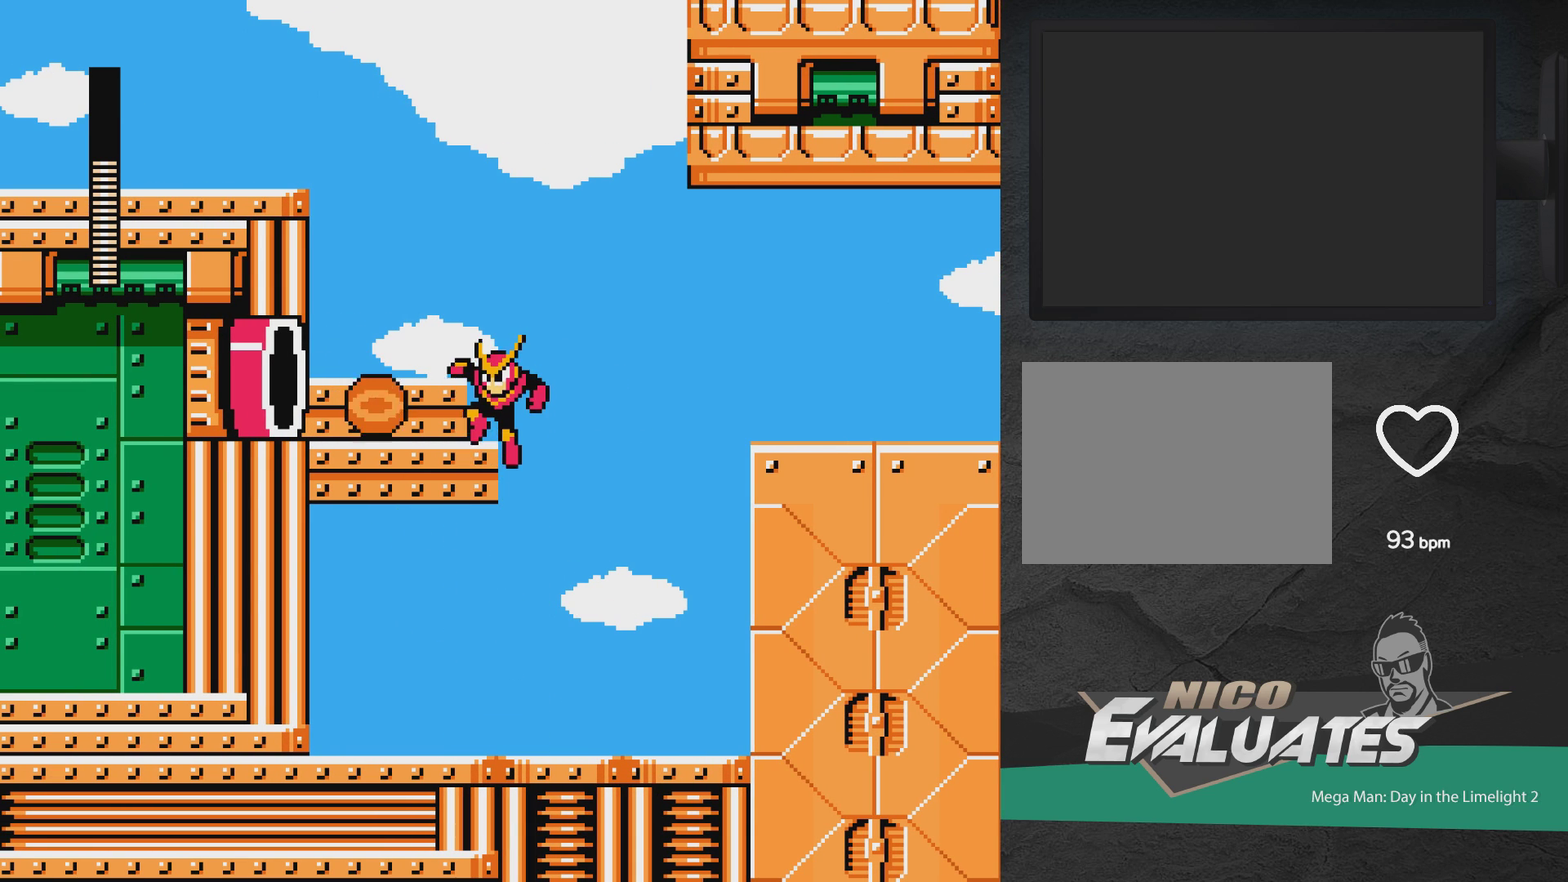
{"dt_ms": 500, "buttons": [], "events": [[417, "A", "up"]]}
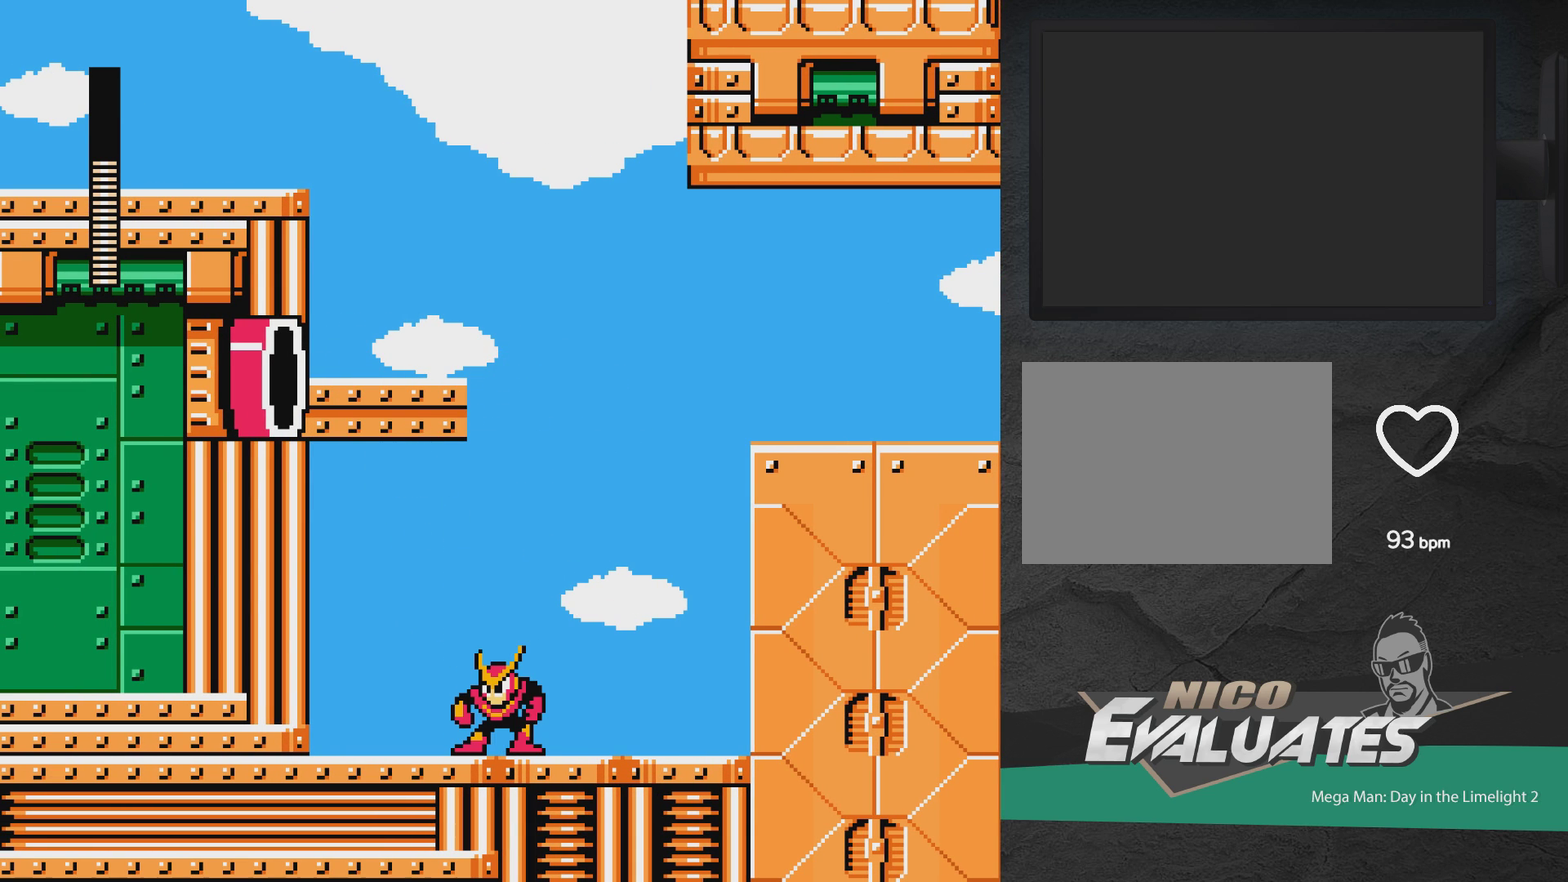
{"dt_ms": 500, "buttons": ["A"], "events": [[333, "A", "down"]]}
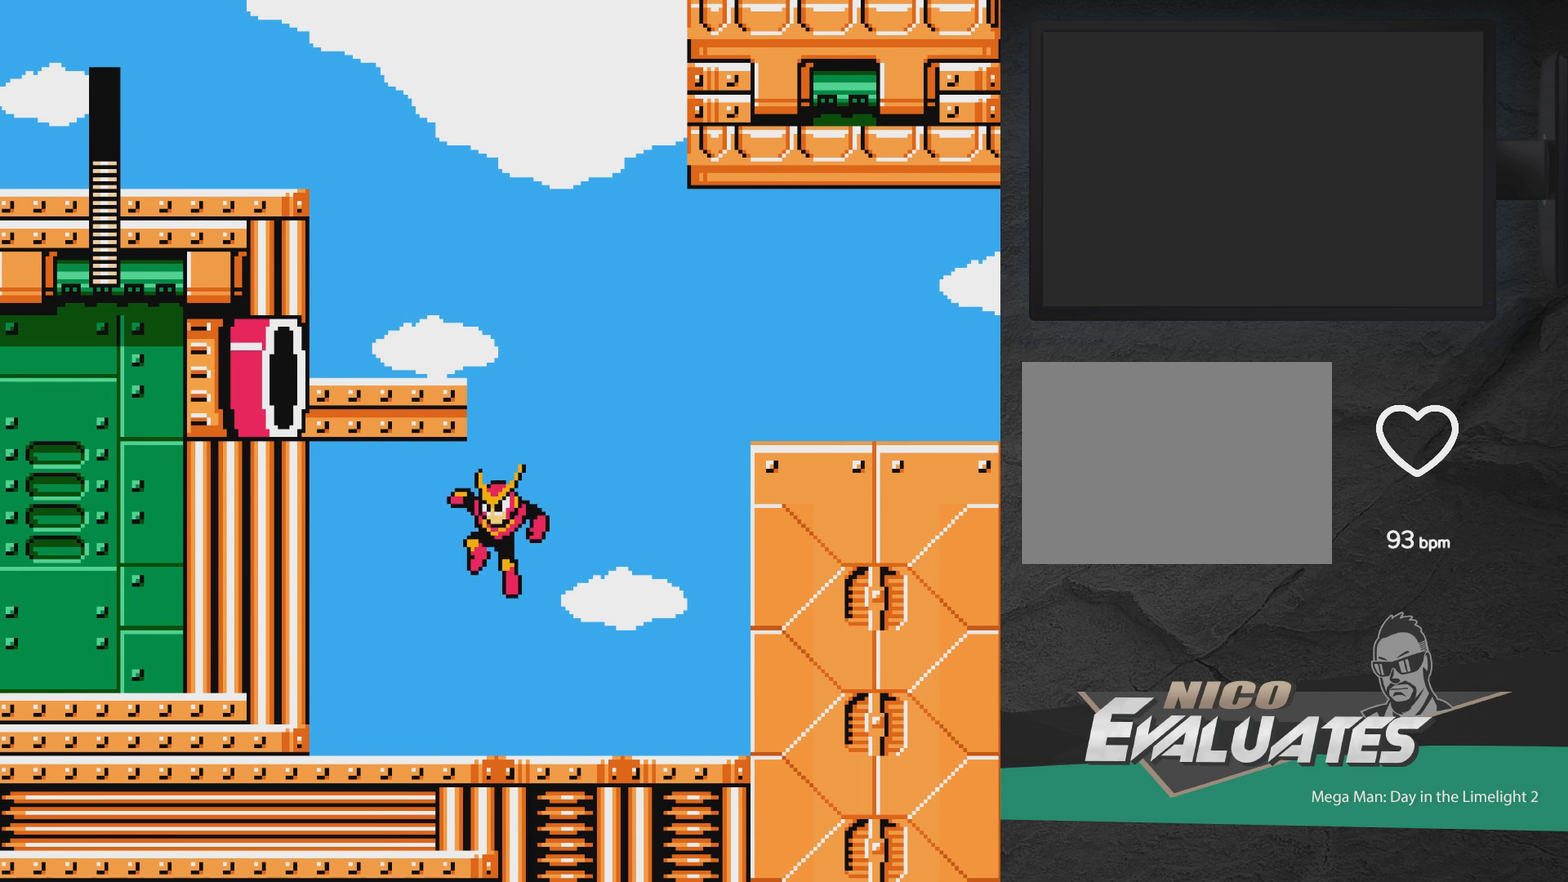
{"dt_ms": 600, "buttons": ["A"], "events": [[383, "X", "down"], [567, "X", "up"]]}